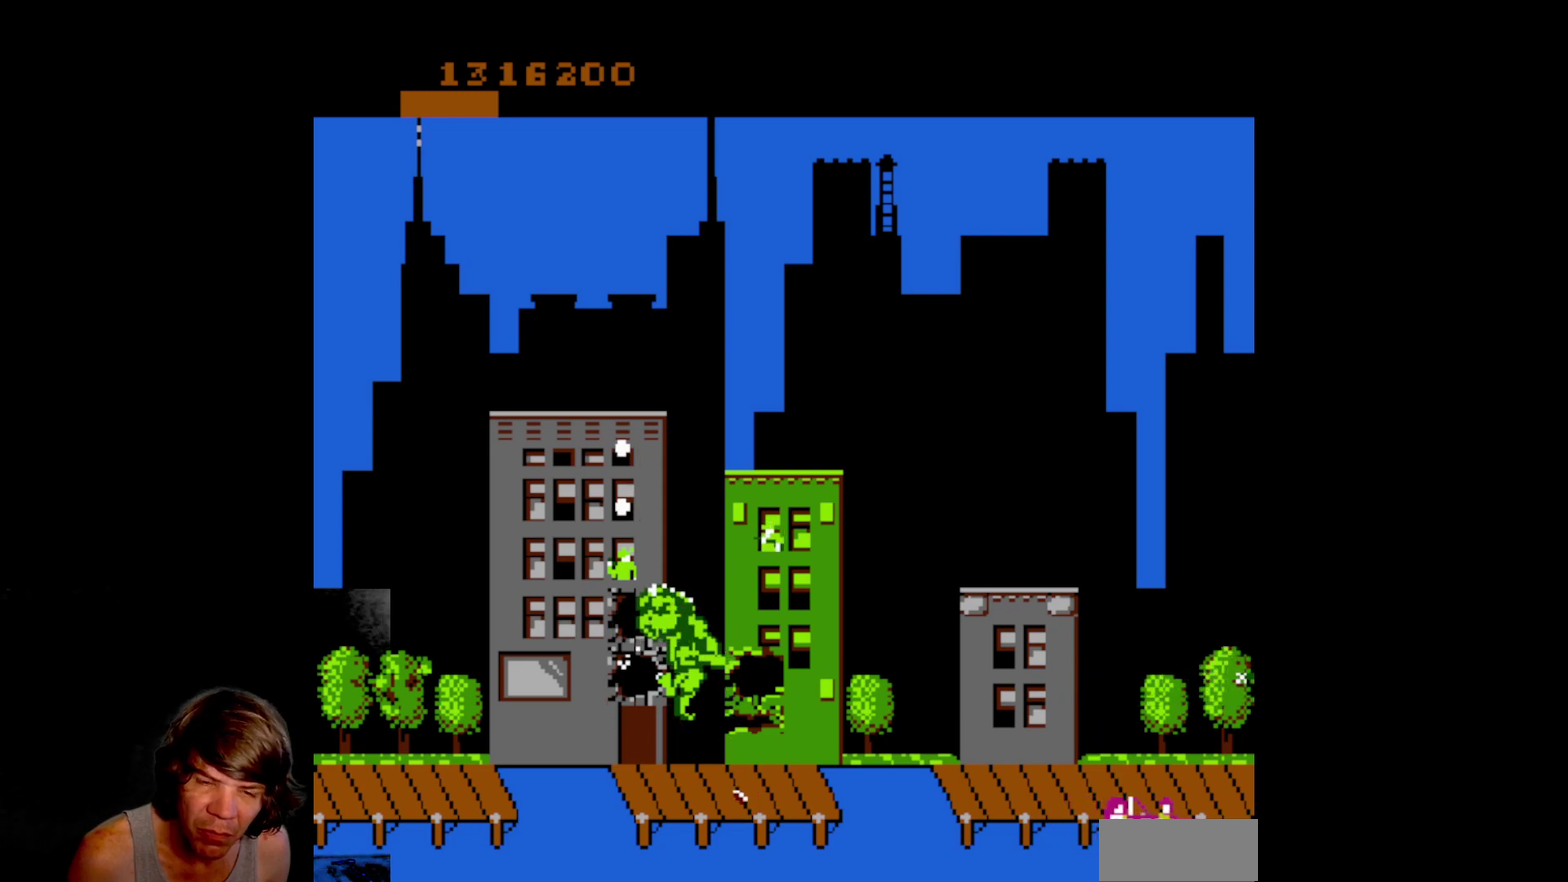
Gameplay with a controller (Nintendo layout); each line is a JSON object with the inputs held at the frame after it. "events" lists button and stick changes between this image and that frame as [ms after this image, input, new state], when the widget could be followed in between. Not read: L3 R3 SELECT.
{"buttons": ["A", "DPAD_RIGHT"], "events": [[33, "A", "down"], [133, "A", "up"], [250, "A", "down"], [333, "A", "up"], [417, "A", "down"]]}
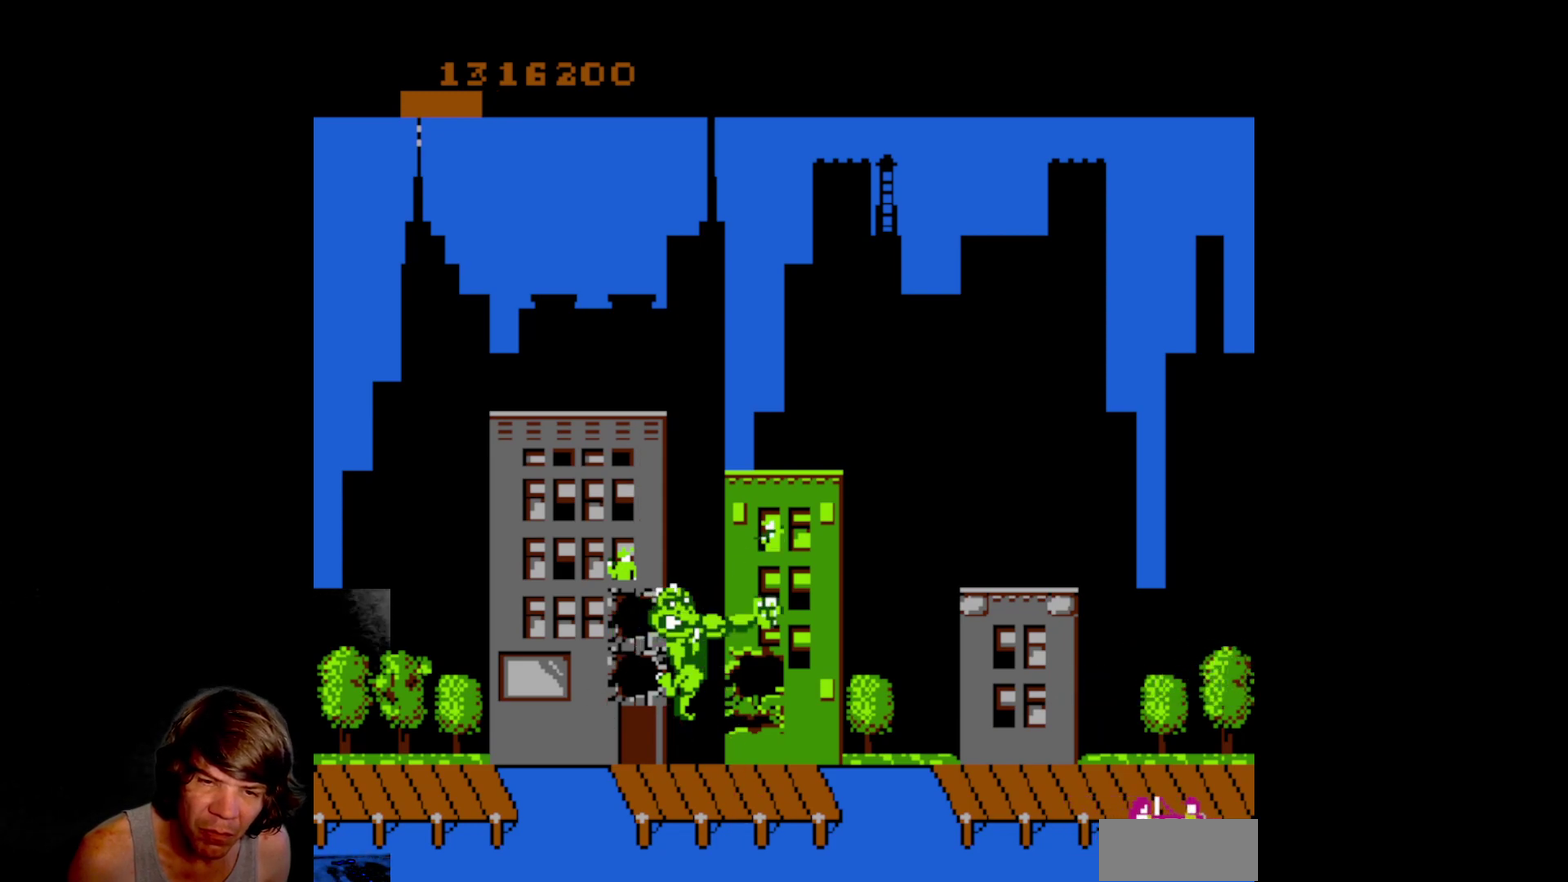
{"buttons": ["DPAD_UP"], "events": [[17, "A", "up"], [100, "A", "down"], [183, "A", "up"], [250, "A", "down"], [283, "DPAD_UP", "down"], [317, "DPAD_RIGHT", "up"], [367, "A", "up"]]}
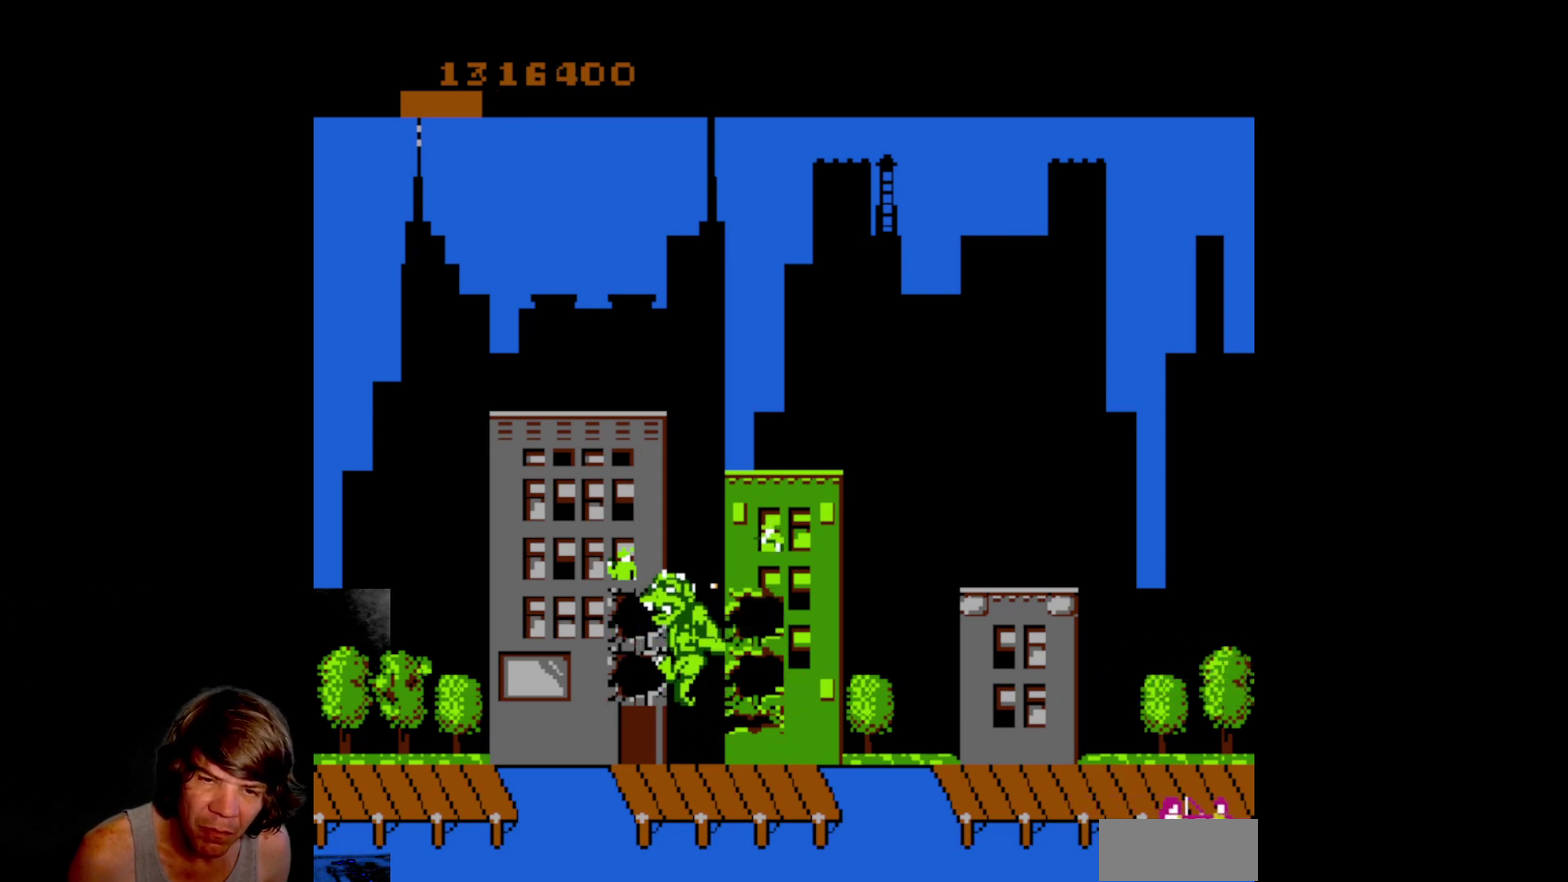
{"buttons": ["DPAD_RIGHT"], "events": [[383, "A", "down"], [383, "DPAD_RIGHT", "down"], [417, "DPAD_UP", "up"], [483, "A", "up"]]}
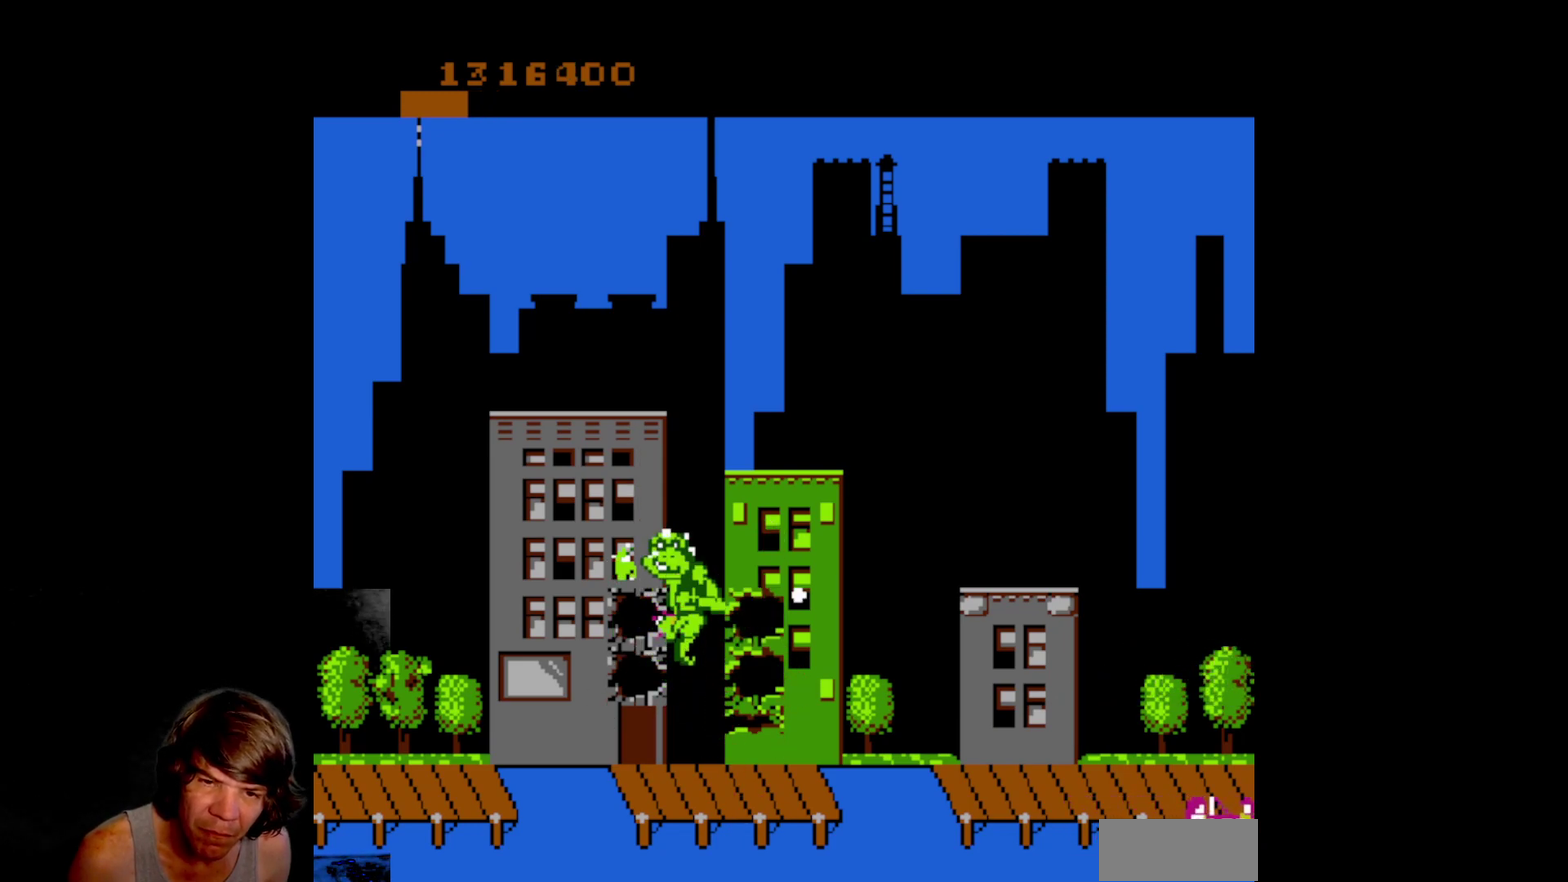
{"buttons": ["DPAD_RIGHT"], "events": [[67, "A", "down"], [167, "A", "up"], [233, "A", "down"], [367, "A", "up"]]}
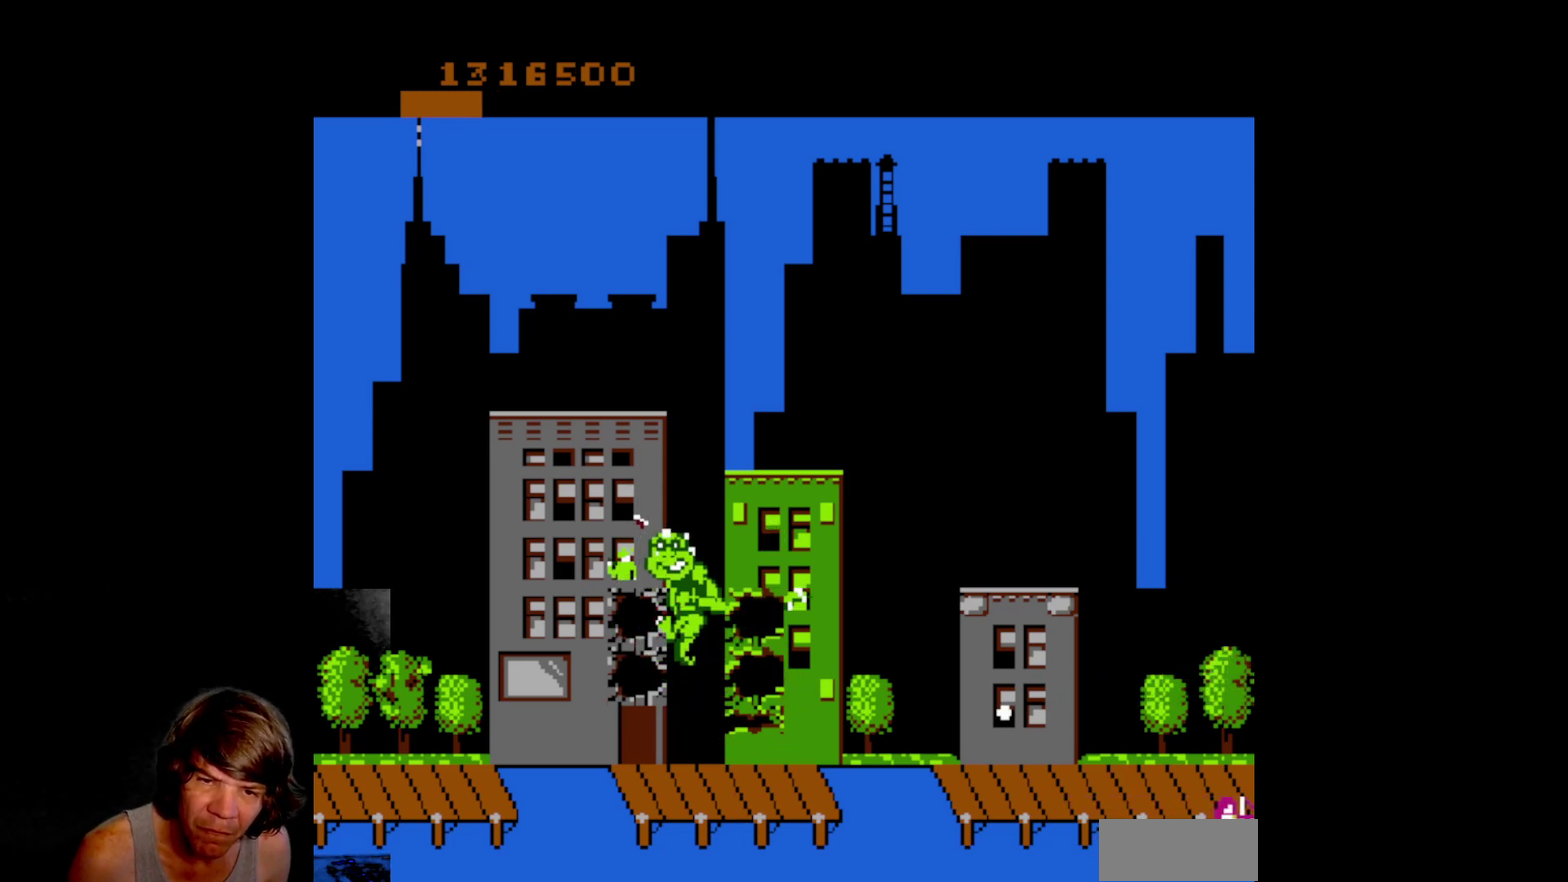
{"buttons": ["A", "DPAD_RIGHT"], "events": [[67, "DPAD_RIGHT", "up"], [117, "A", "down"], [183, "DPAD_RIGHT", "down"], [200, "A", "up"], [300, "A", "down"], [400, "A", "up"], [483, "A", "down"]]}
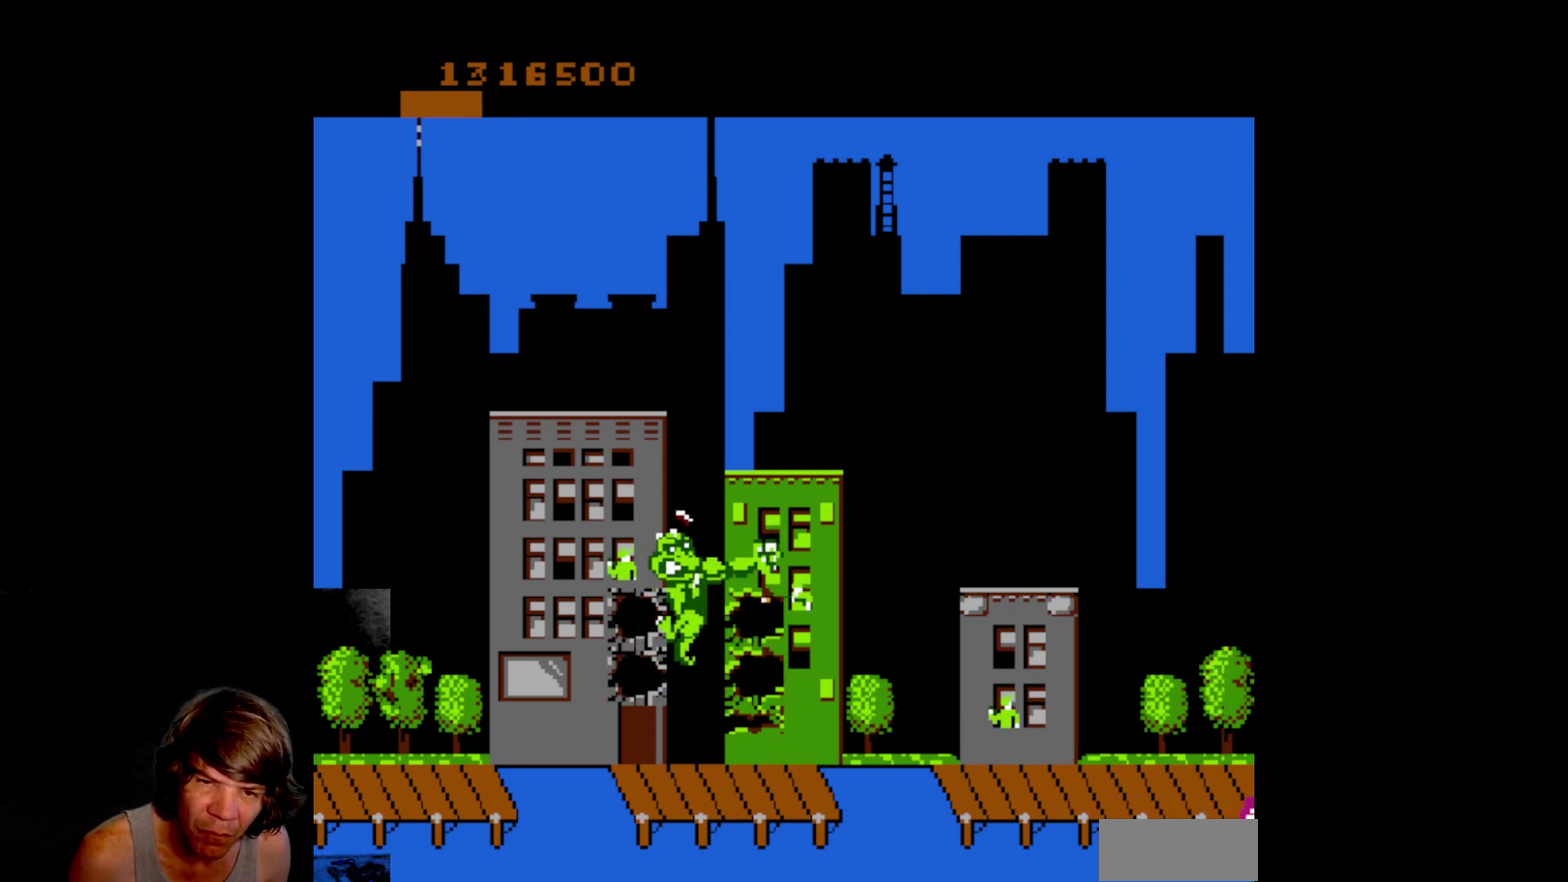
{"buttons": ["DPAD_LEFT"], "events": [[83, "A", "up"], [150, "A", "down"], [250, "A", "up"], [333, "A", "down"], [400, "DPAD_RIGHT", "up"], [433, "A", "up"], [450, "DPAD_LEFT", "down"]]}
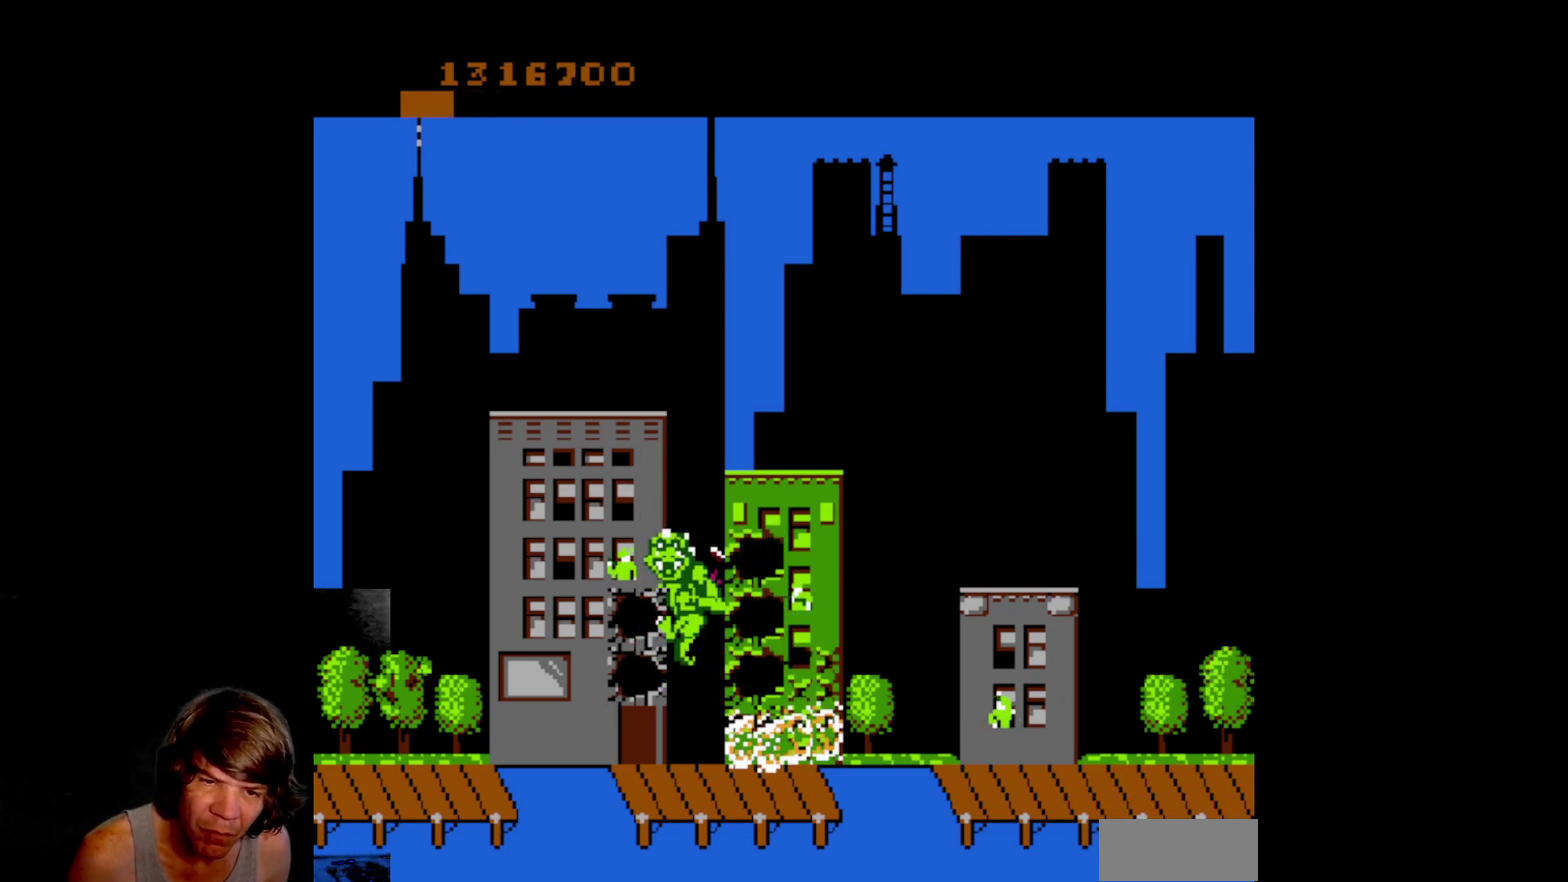
{"buttons": ["DPAD_LEFT"], "events": [[33, "A", "down"], [150, "A", "up"], [217, "A", "down"], [317, "A", "up"], [367, "A", "down"], [483, "A", "up"]]}
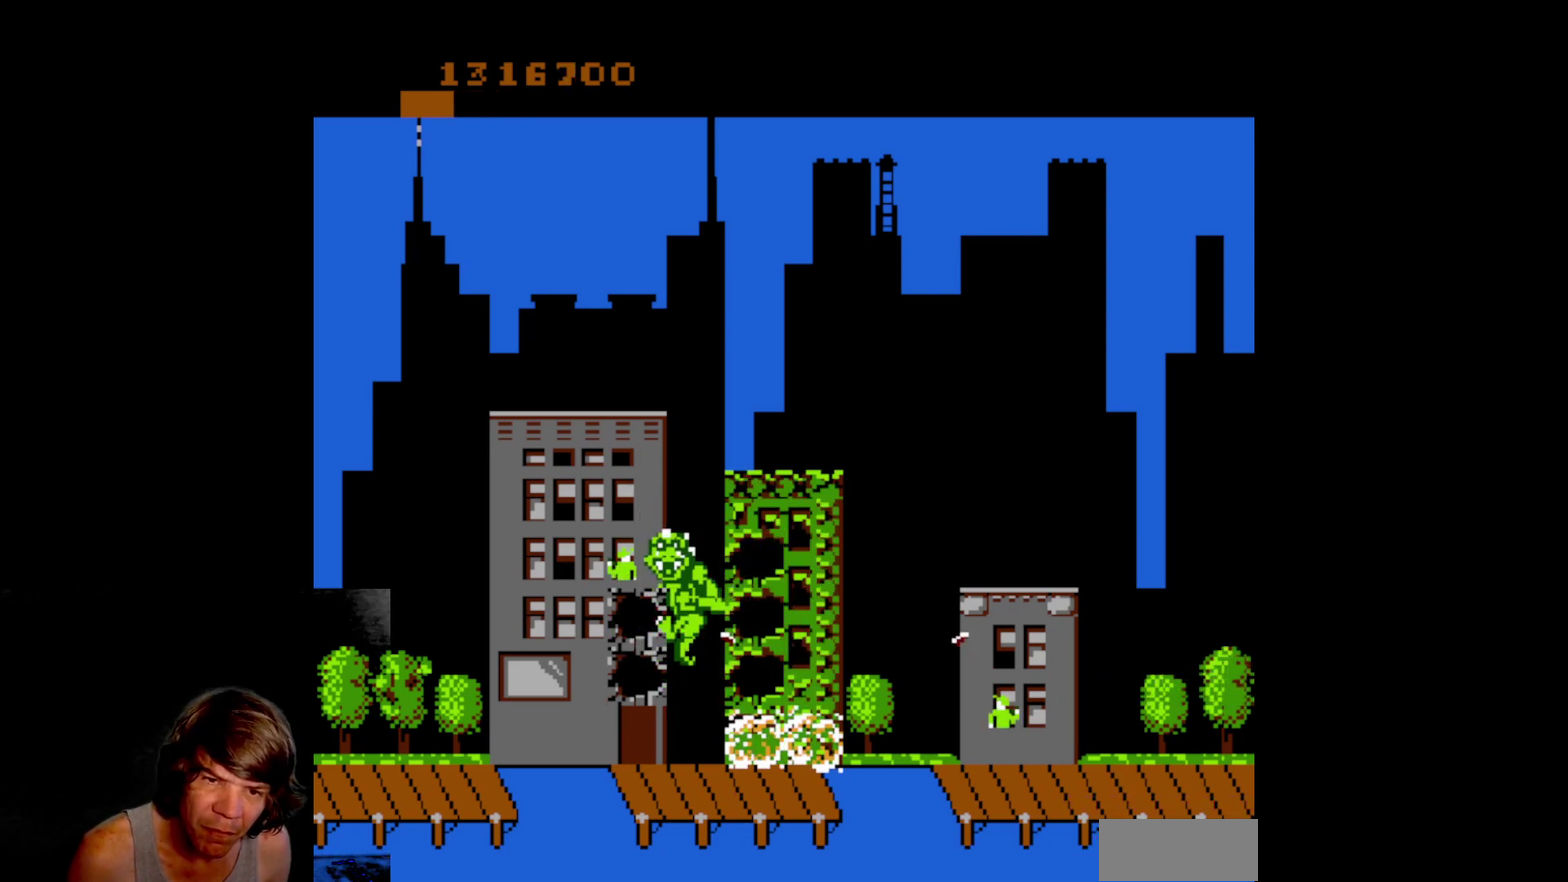
{"buttons": ["A", "DPAD_LEFT"], "events": [[83, "A", "down"], [183, "A", "up"], [267, "A", "down"], [367, "A", "up"], [467, "A", "down"]]}
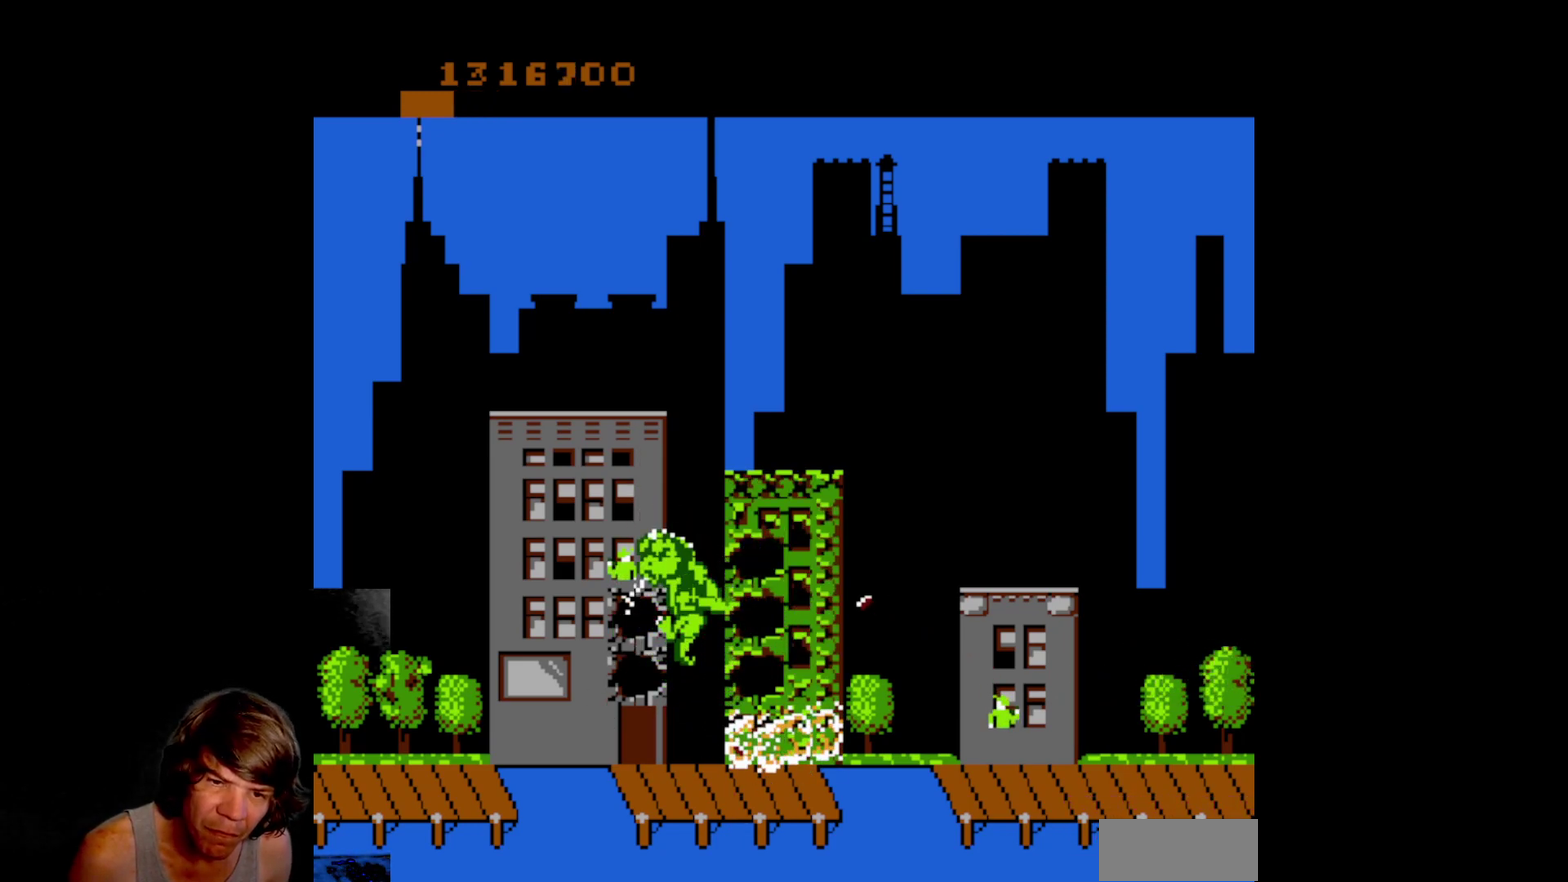
{"buttons": ["DPAD_LEFT"], "events": [[83, "A", "up"], [167, "A", "down"], [267, "A", "up"], [367, "A", "down"], [450, "A", "up"]]}
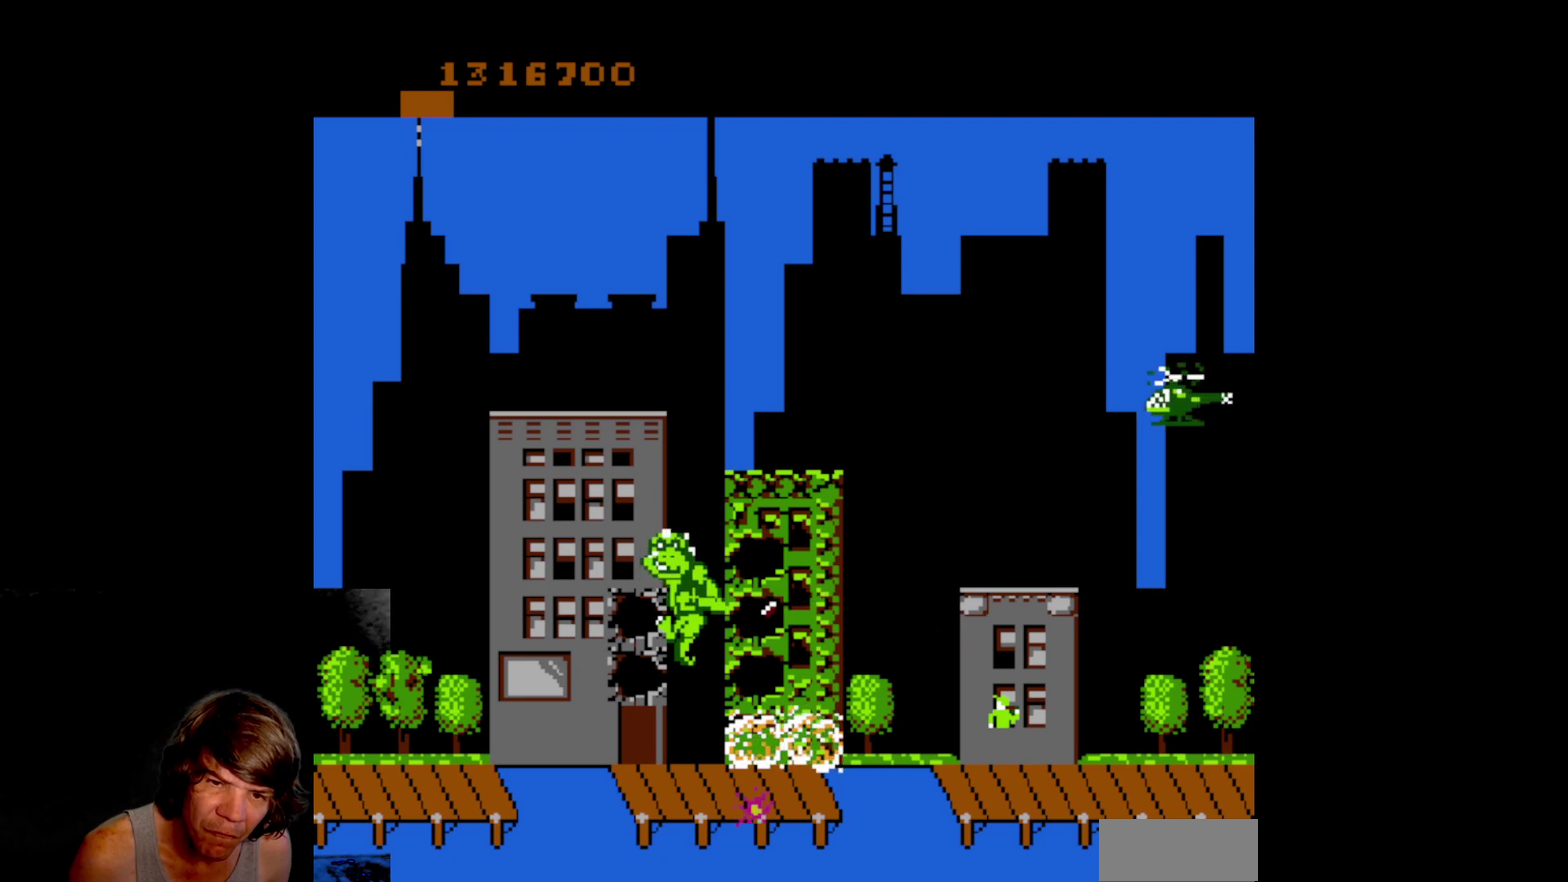
{"buttons": ["A", "DPAD_LEFT"], "events": [[33, "A", "down"], [117, "DPAD_UP", "down"], [150, "A", "up"], [233, "A", "down"], [250, "DPAD_UP", "up"], [350, "A", "up"], [417, "A", "down"]]}
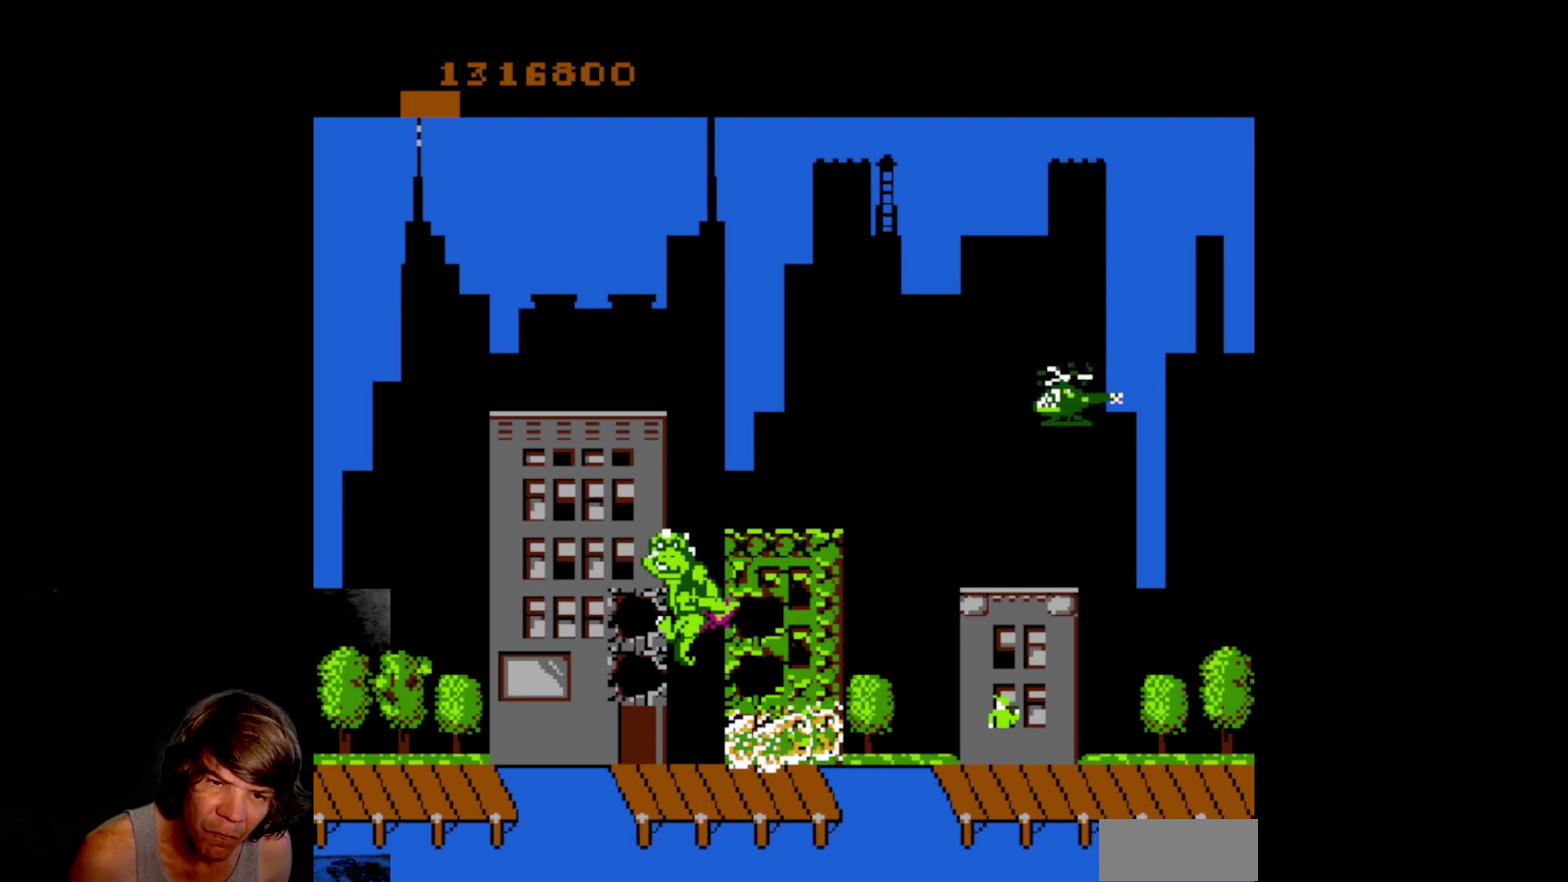
{"buttons": ["A", "DPAD_LEFT"], "events": [[33, "A", "up"], [117, "A", "down"], [233, "A", "up"], [300, "A", "down"]]}
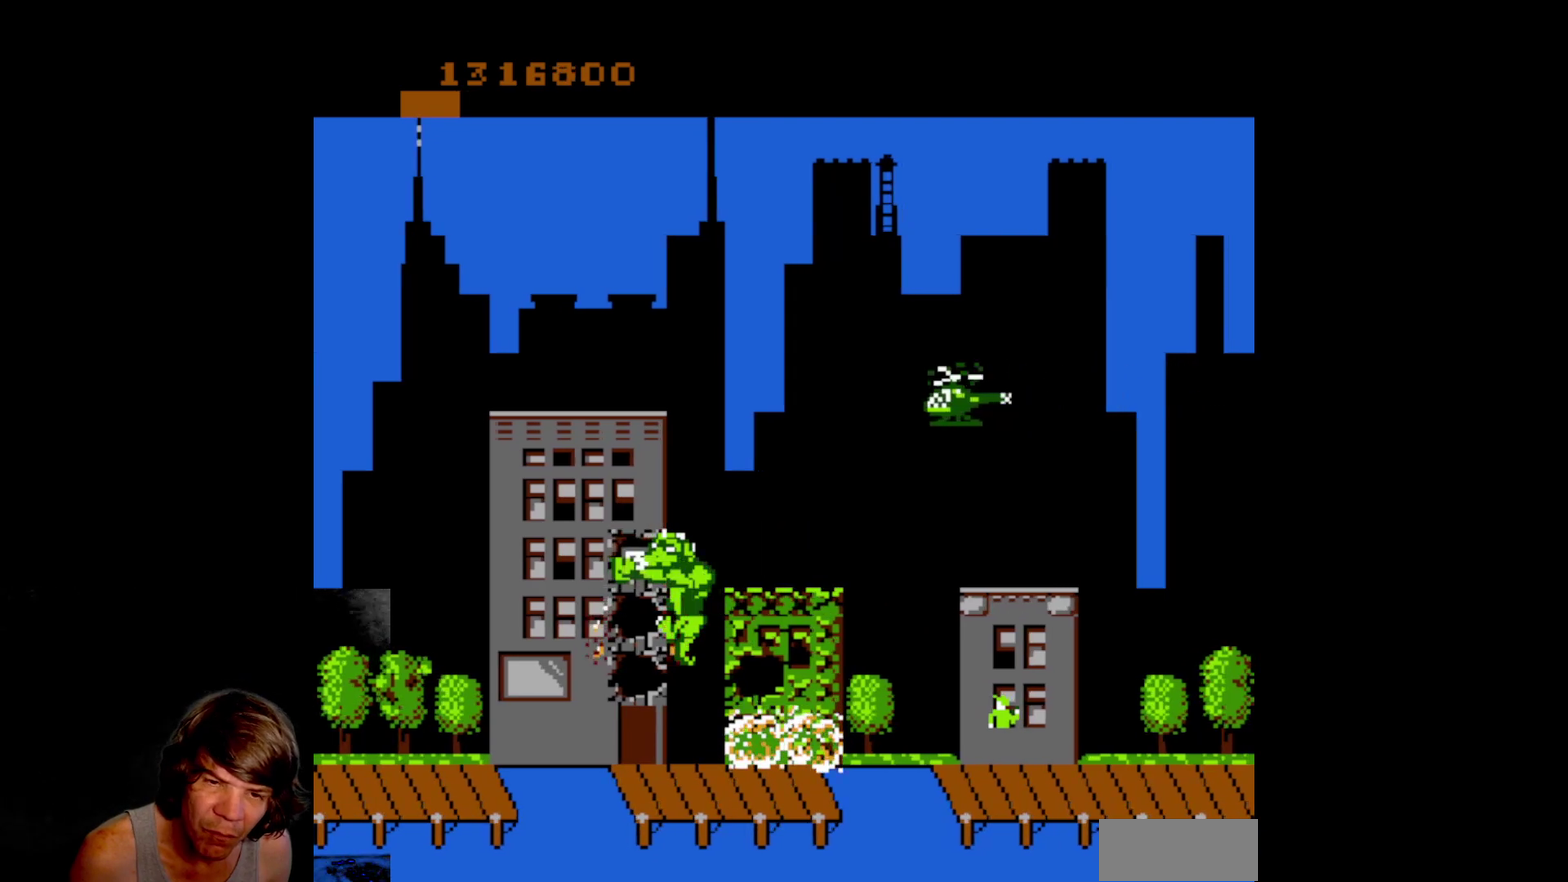
{"buttons": ["DPAD_UP"], "events": [[50, "DPAD_UP", "down"], [83, "A", "up"], [117, "DPAD_LEFT", "up"]]}
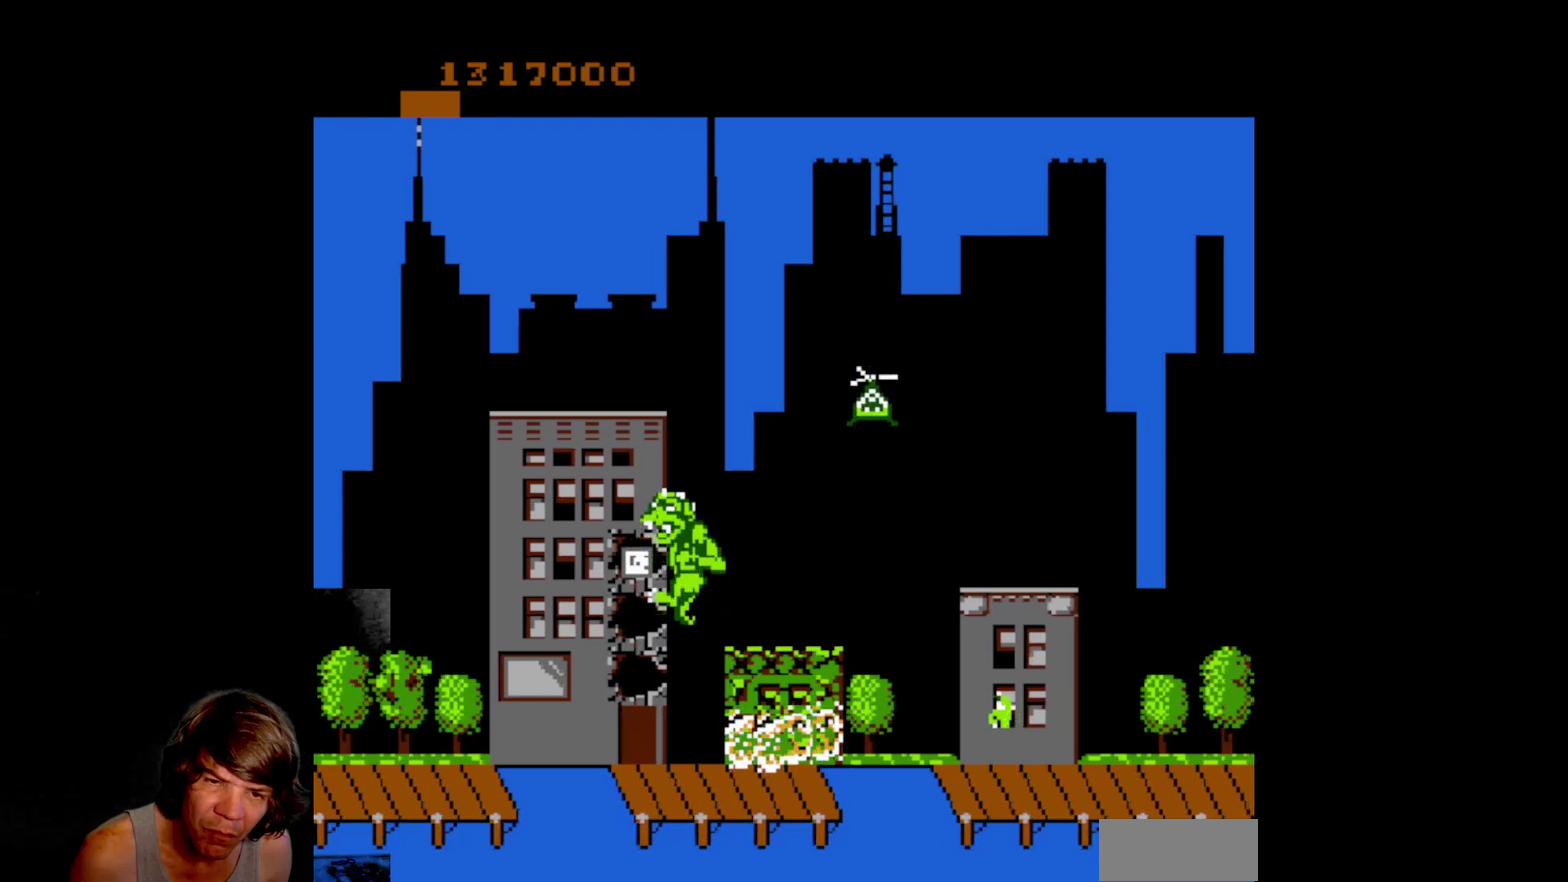
{"buttons": ["A"], "events": [[283, "A", "down"], [283, "DPAD_UP", "up"], [400, "A", "up"], [483, "A", "down"]]}
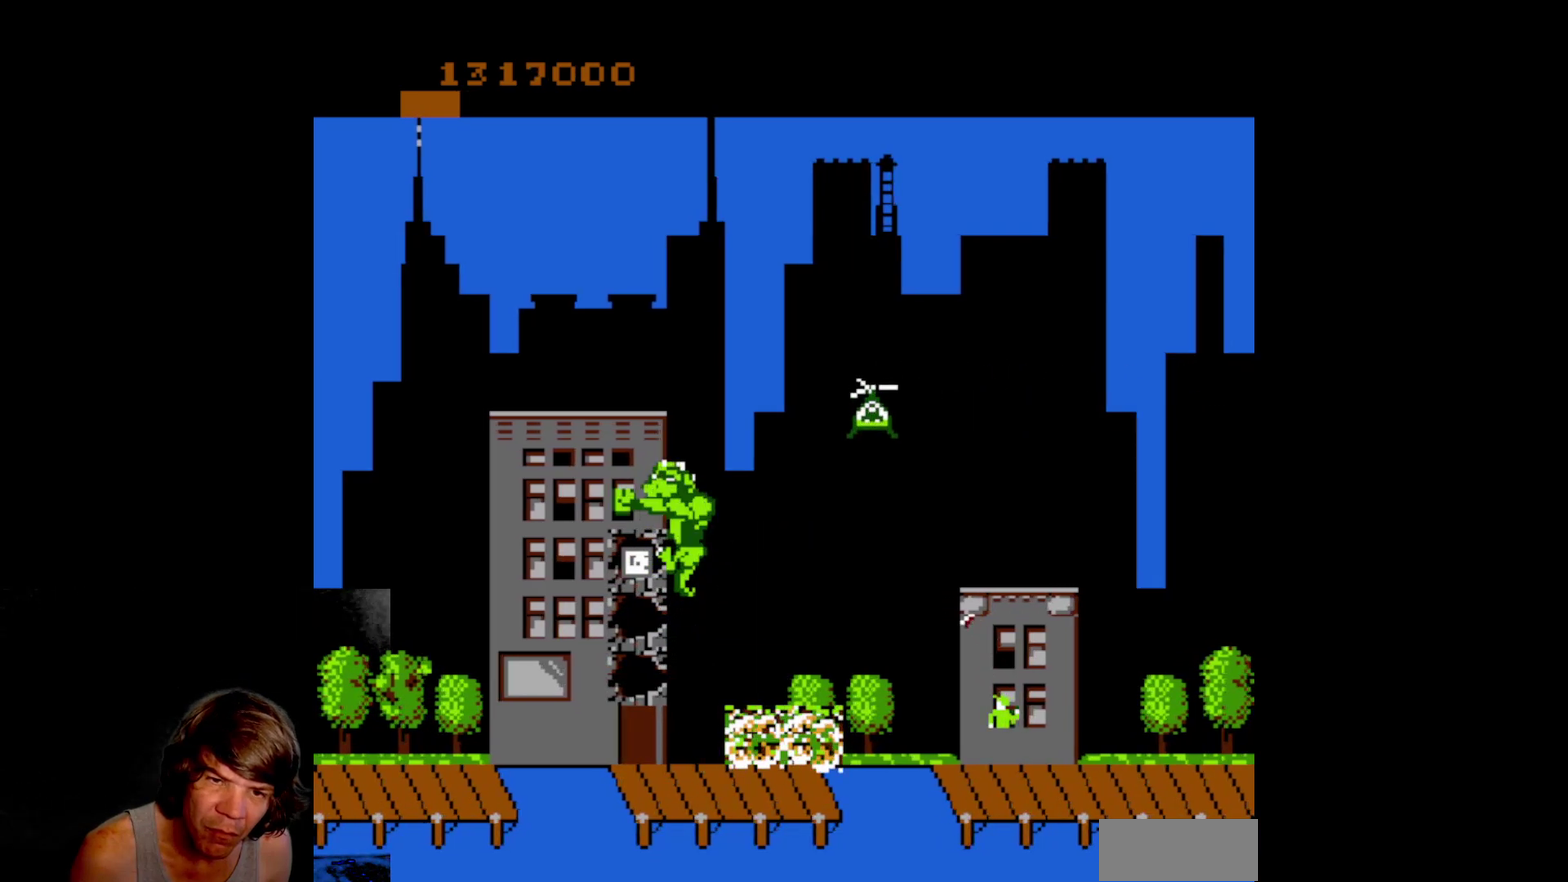
{"buttons": ["DPAD_UP"], "events": [[50, "A", "up"], [133, "A", "down"], [183, "DPAD_UP", "down"], [233, "A", "up"]]}
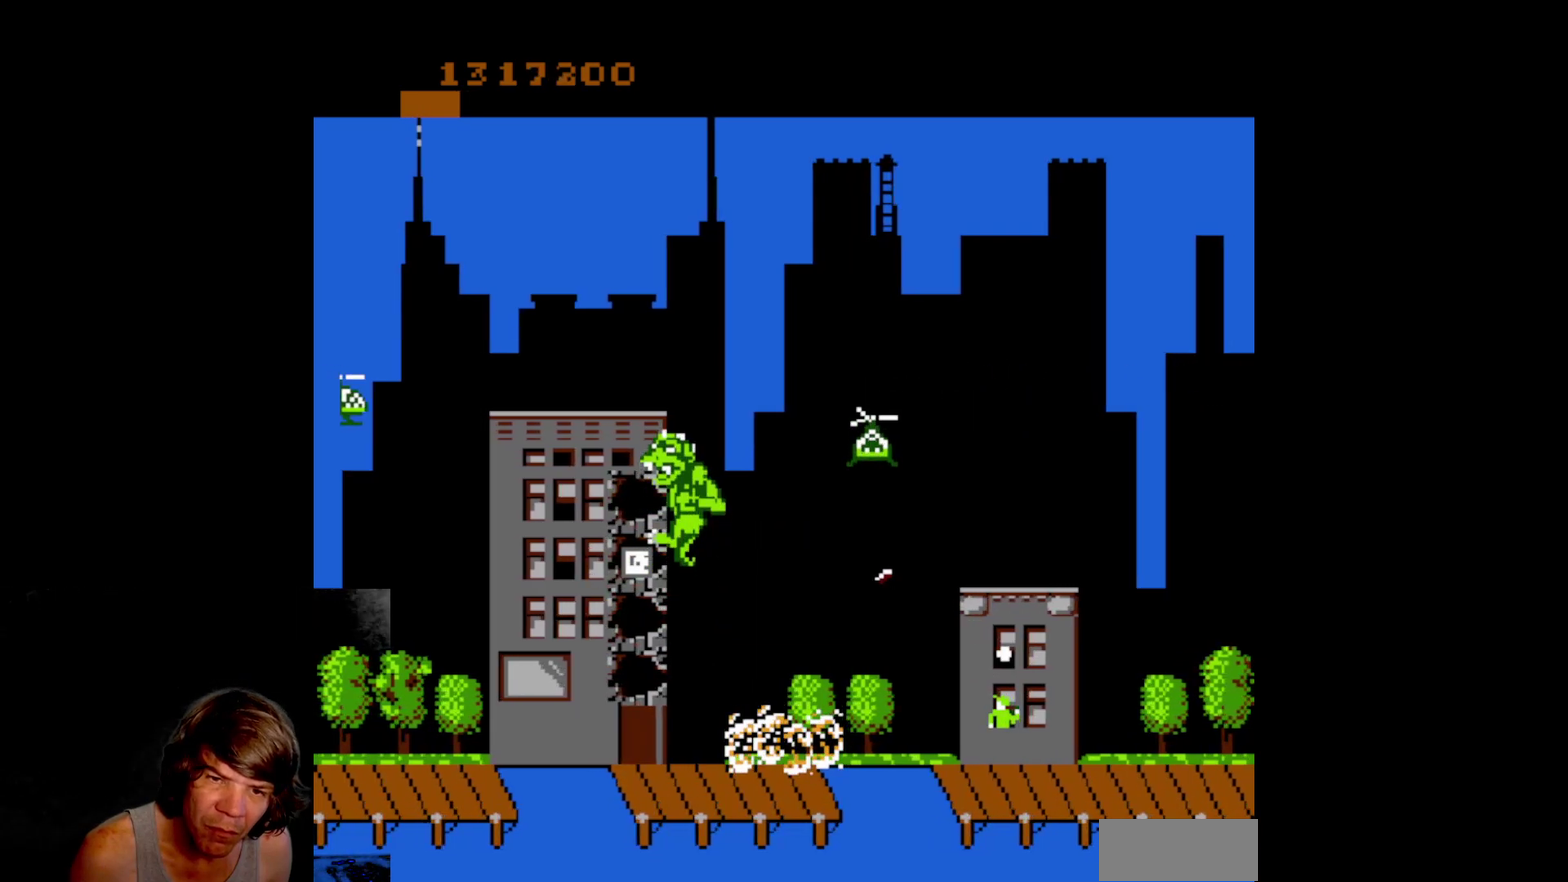
{"buttons": ["A"], "events": [[167, "A", "down"], [167, "DPAD_UP", "up"], [267, "A", "up"], [367, "A", "down"], [433, "A", "up"], [483, "A", "down"]]}
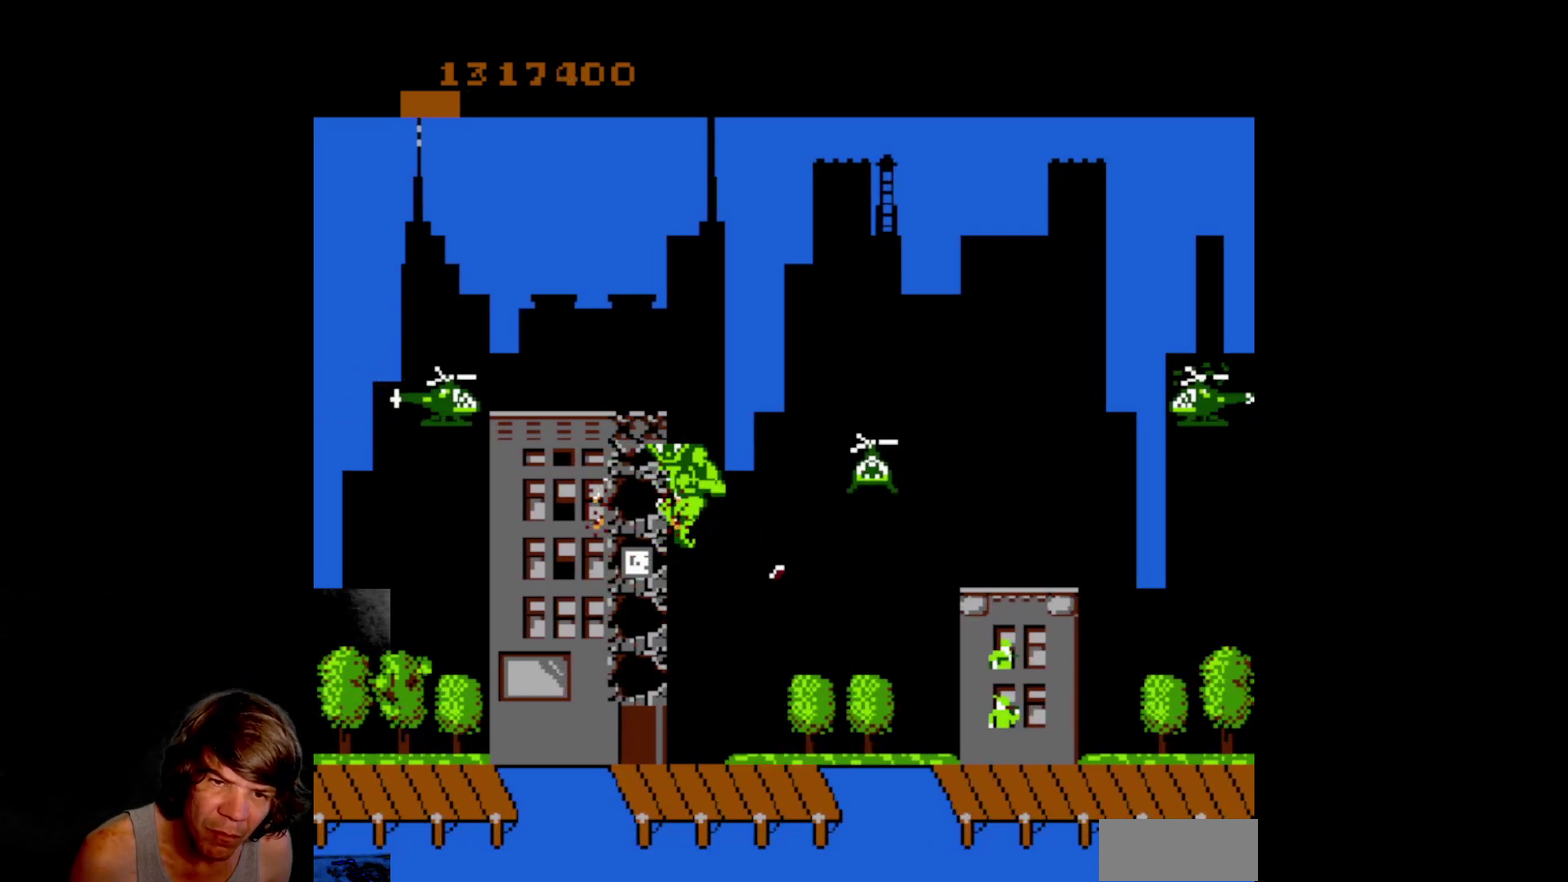
{"buttons": ["DPAD_RIGHT"], "events": [[83, "A", "up"], [133, "DPAD_RIGHT", "down"], [217, "B", "down"], [367, "B", "up"]]}
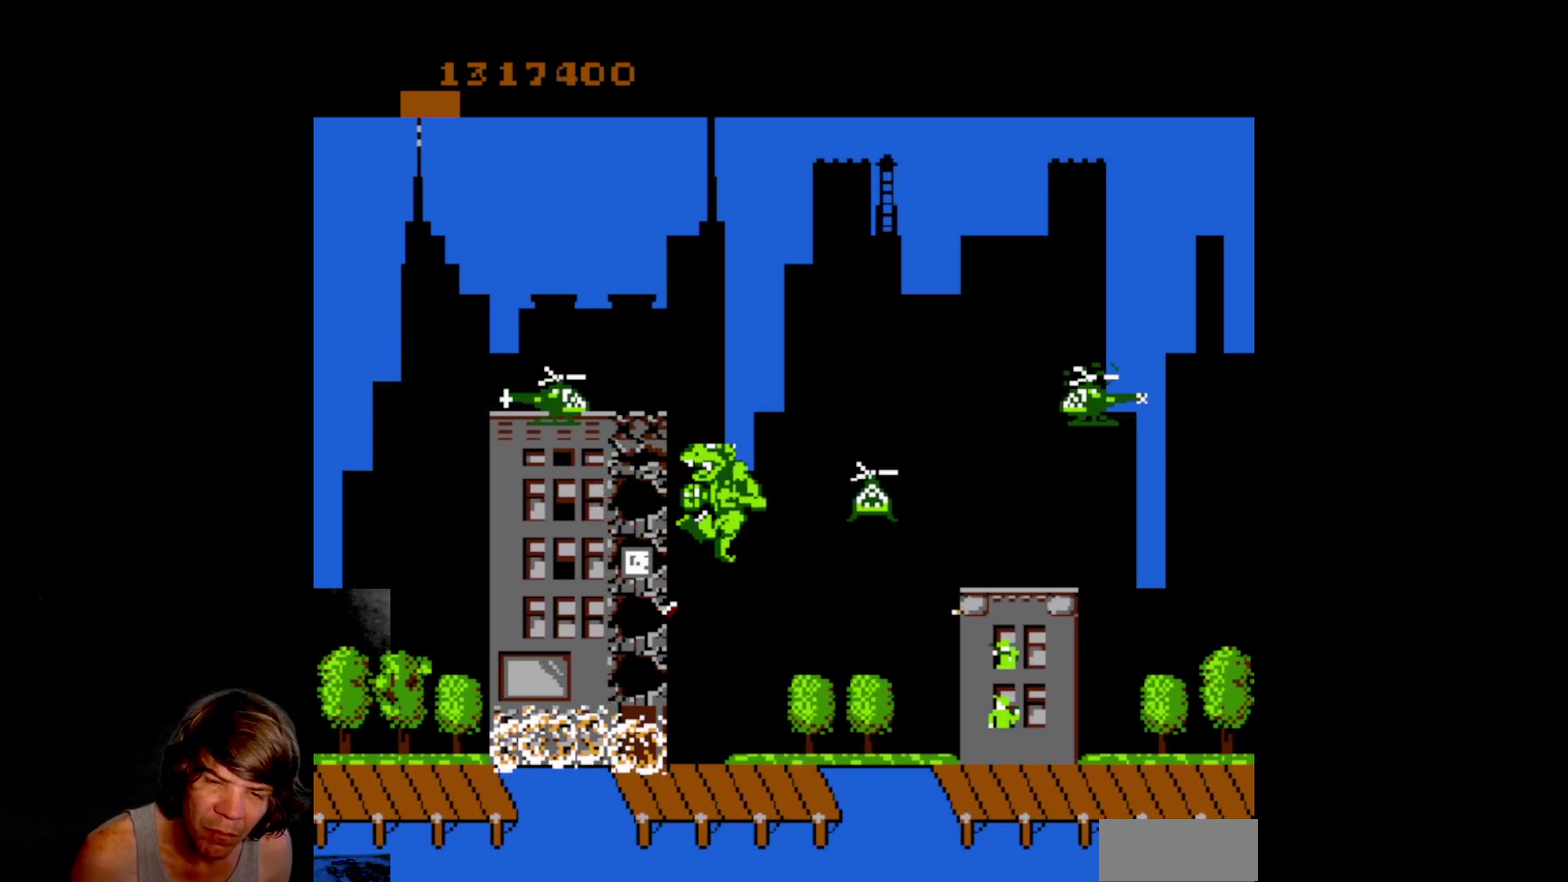
{"buttons": [], "events": [[133, "DPAD_RIGHT", "up"]]}
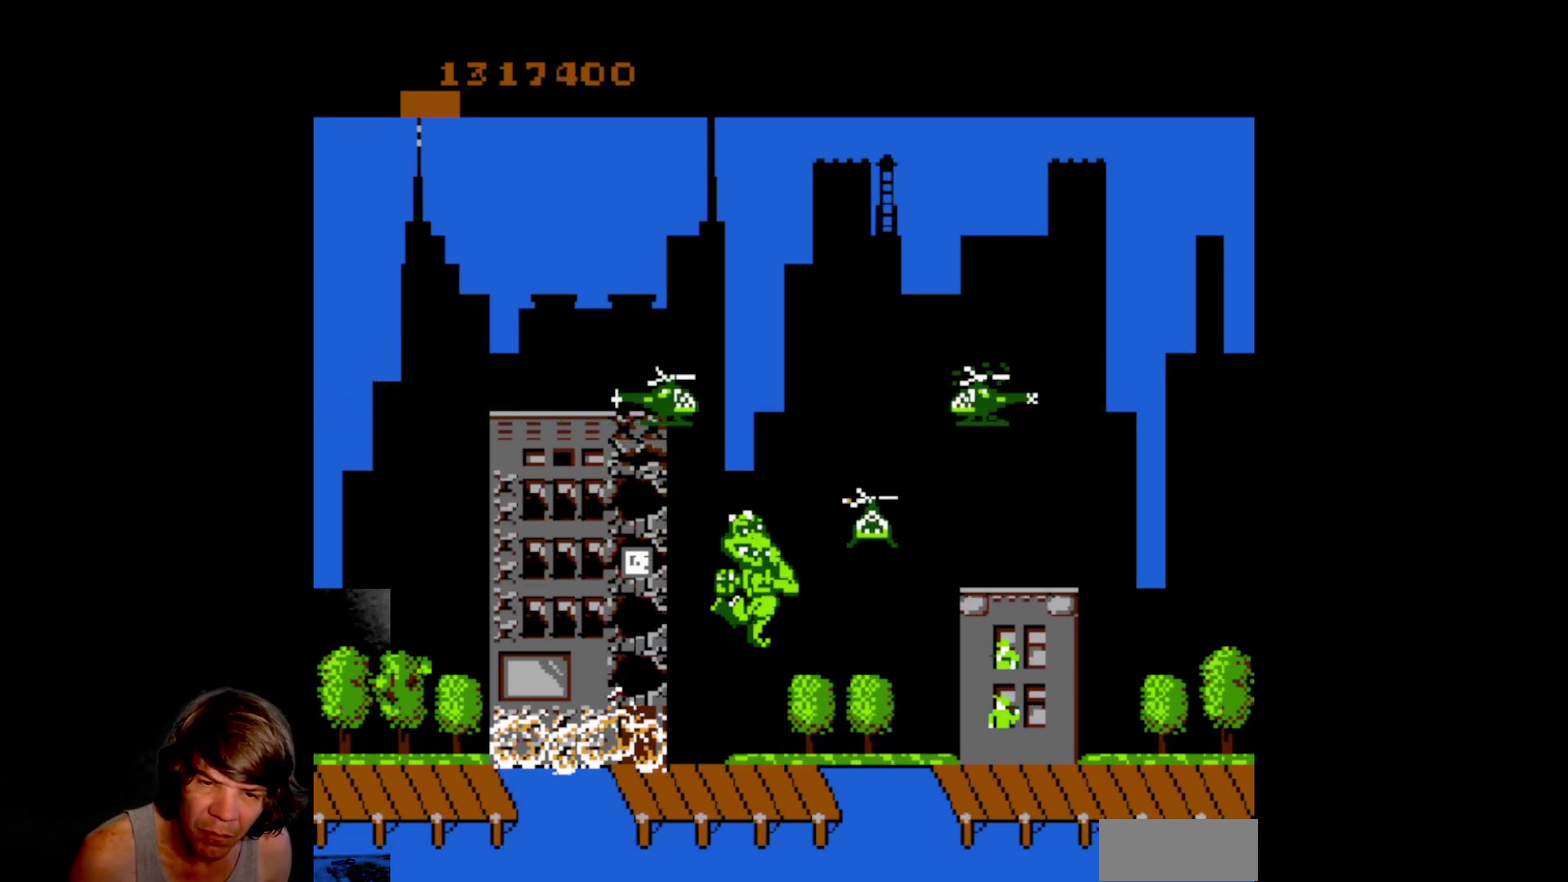
{"buttons": [], "events": []}
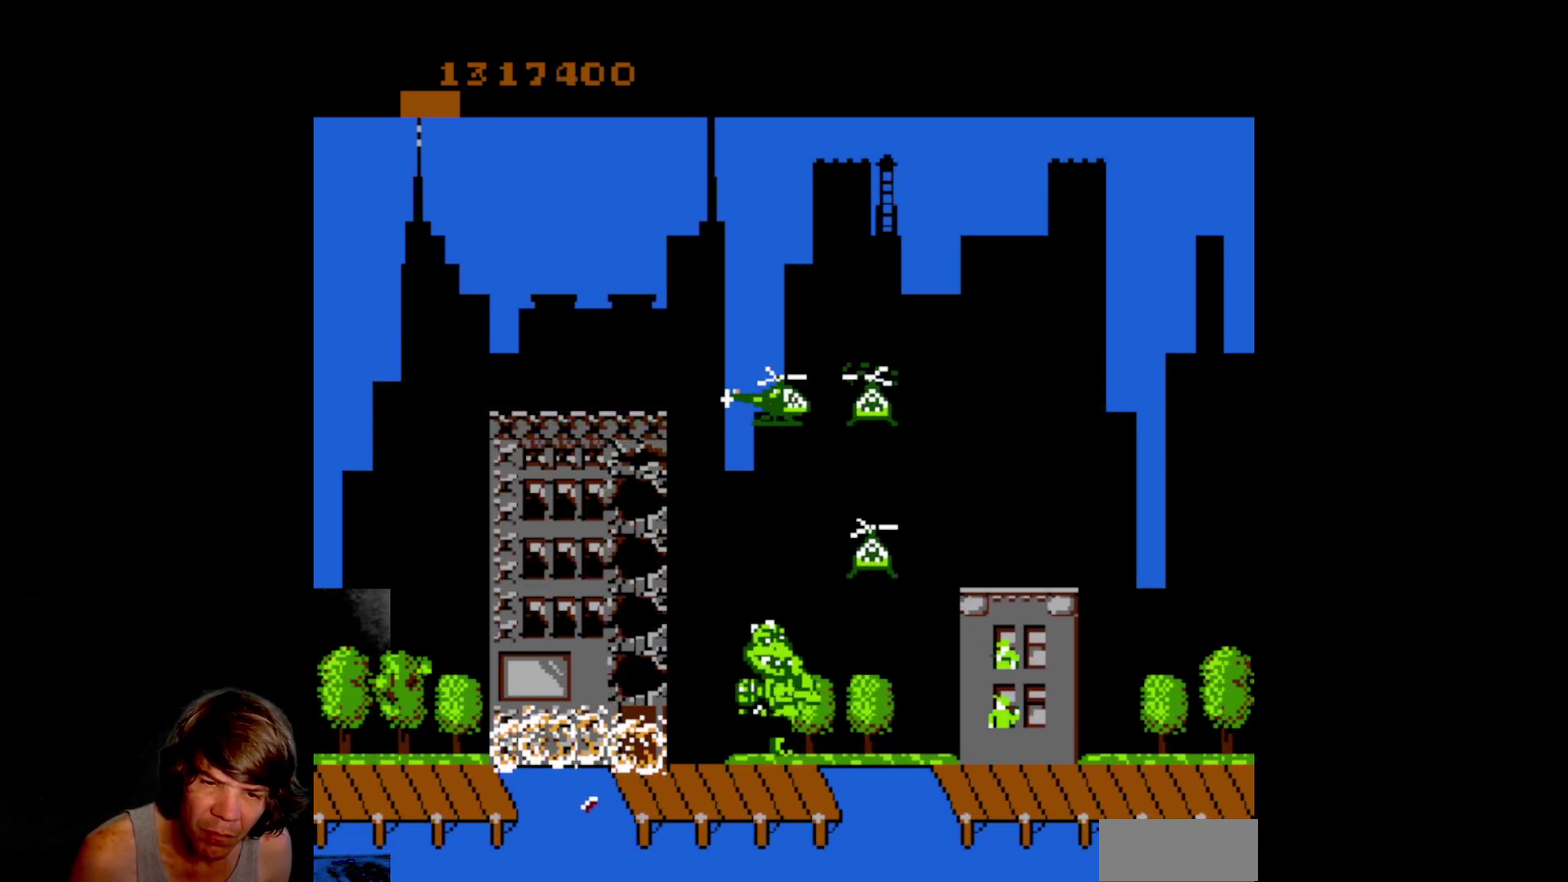
{"buttons": ["B", "DPAD_RIGHT"], "events": [[167, "DPAD_RIGHT", "down"], [350, "B", "down"]]}
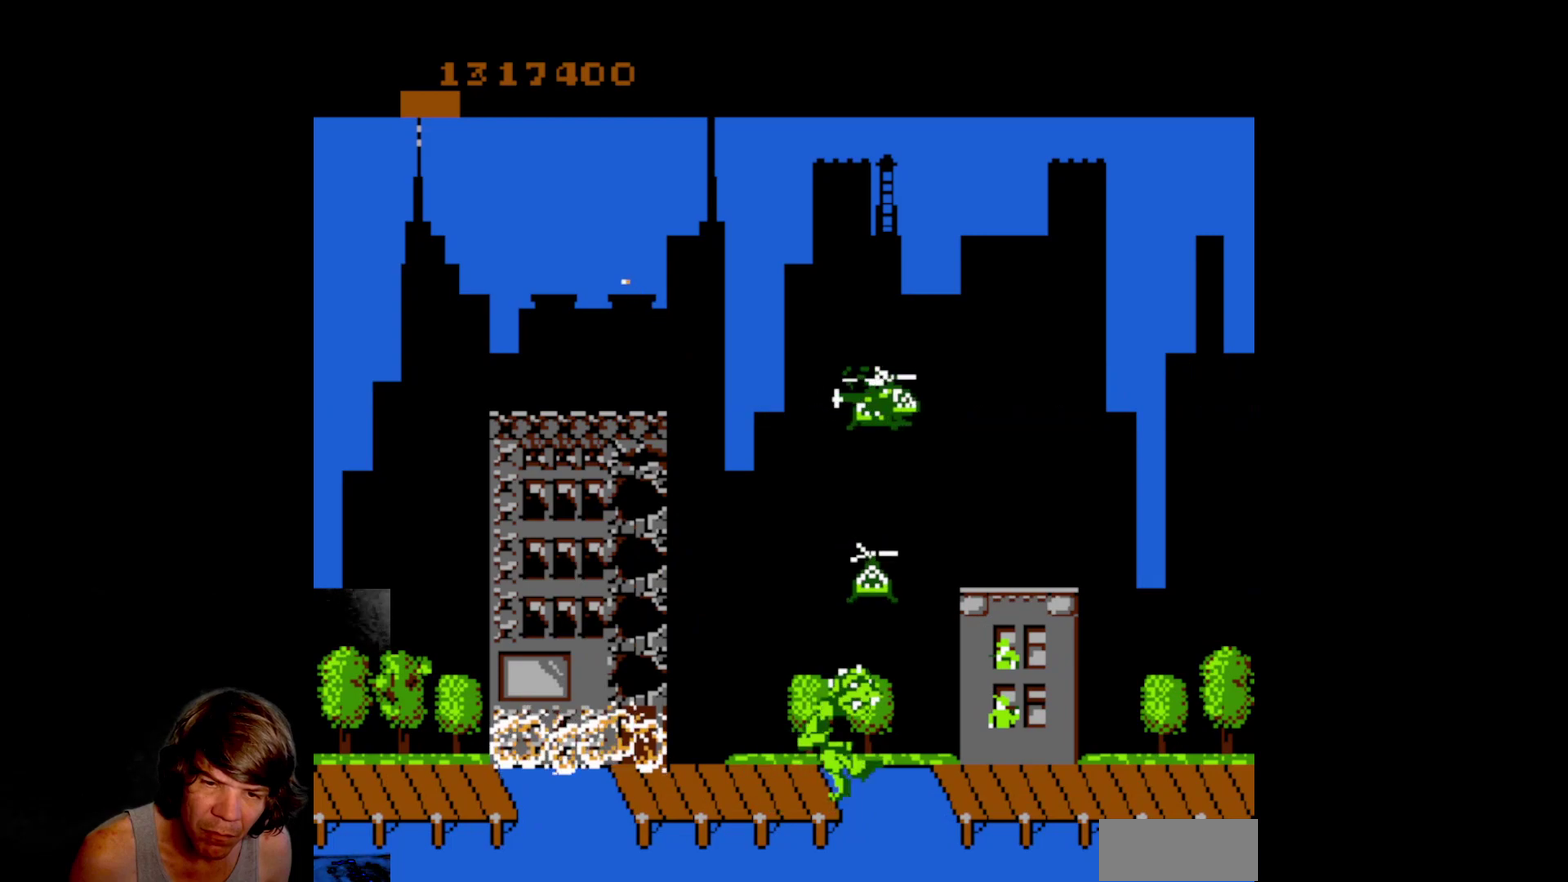
{"buttons": ["DPAD_UP", "DPAD_RIGHT"], "events": [[17, "B", "up"], [183, "A", "down"], [317, "A", "up"], [383, "A", "down"], [483, "DPAD_UP", "down"], [500, "A", "up"]]}
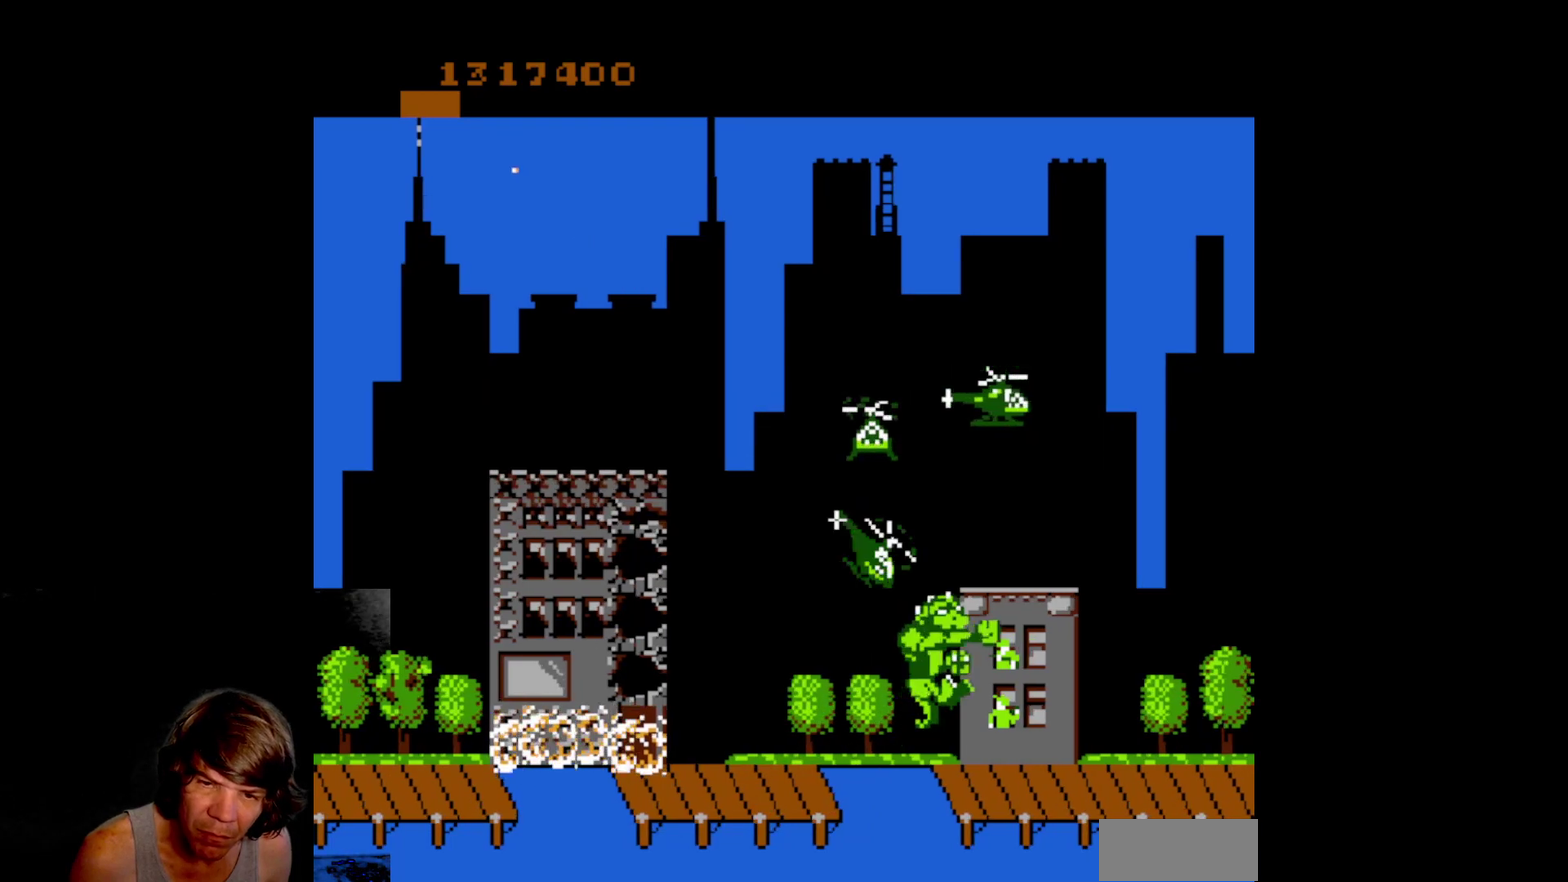
{"buttons": ["A", "DPAD_UP"], "events": [[33, "DPAD_RIGHT", "up"], [467, "A", "down"]]}
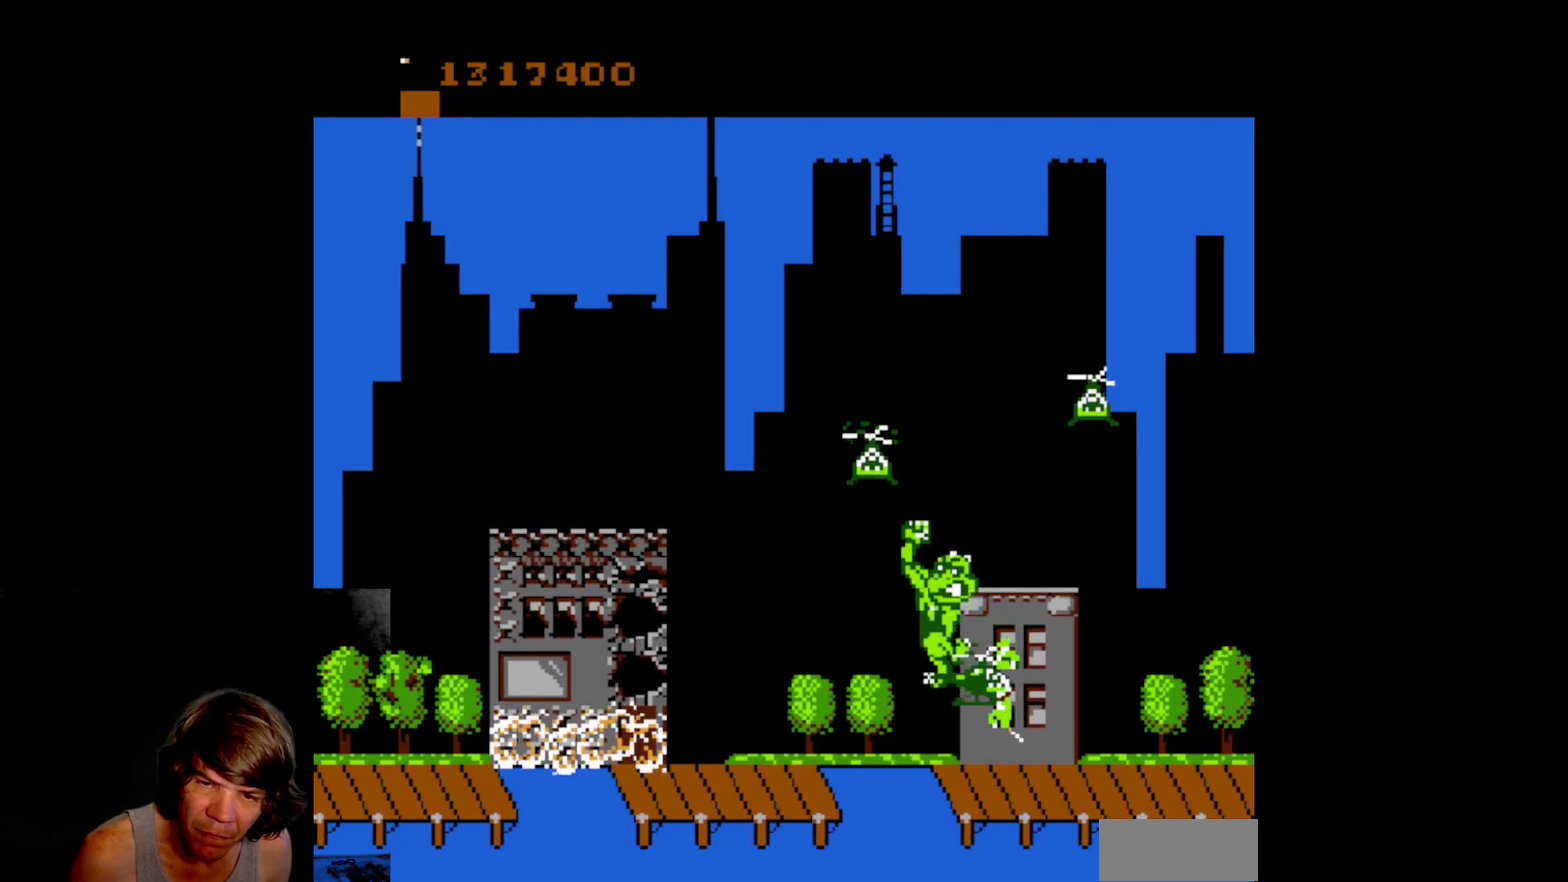
{"buttons": [], "events": [[33, "DPAD_UP", "up"], [67, "A", "up"], [150, "A", "down"], [267, "A", "up"], [350, "A", "down"], [450, "A", "up"]]}
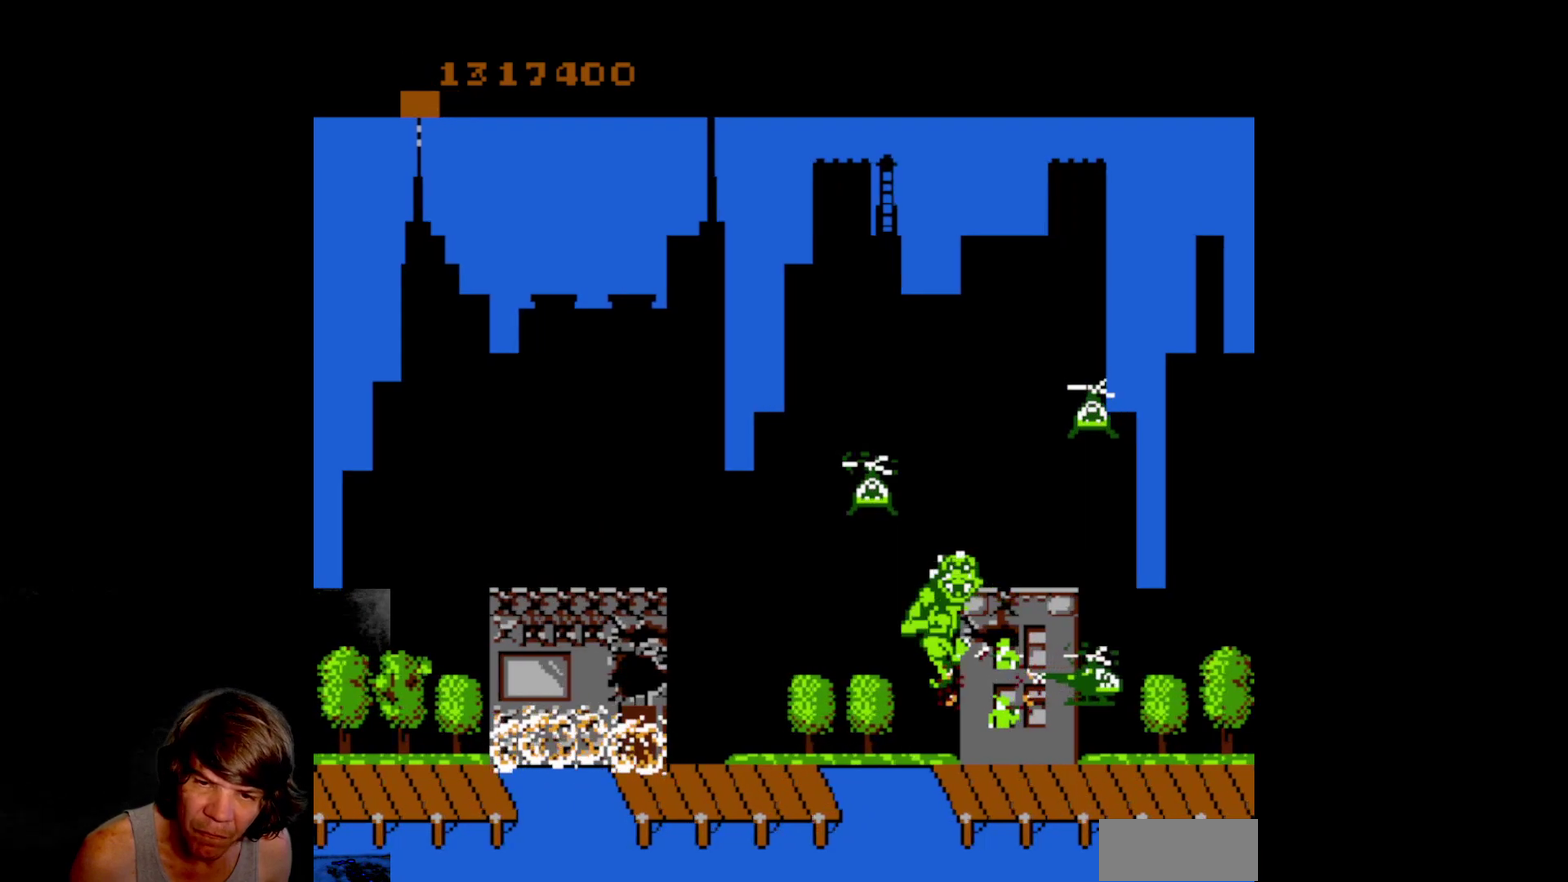
{"buttons": ["DPAD_DOWN"], "events": [[50, "DPAD_DOWN", "down"], [183, "A", "down"], [300, "A", "up"], [367, "A", "down"], [467, "A", "up"]]}
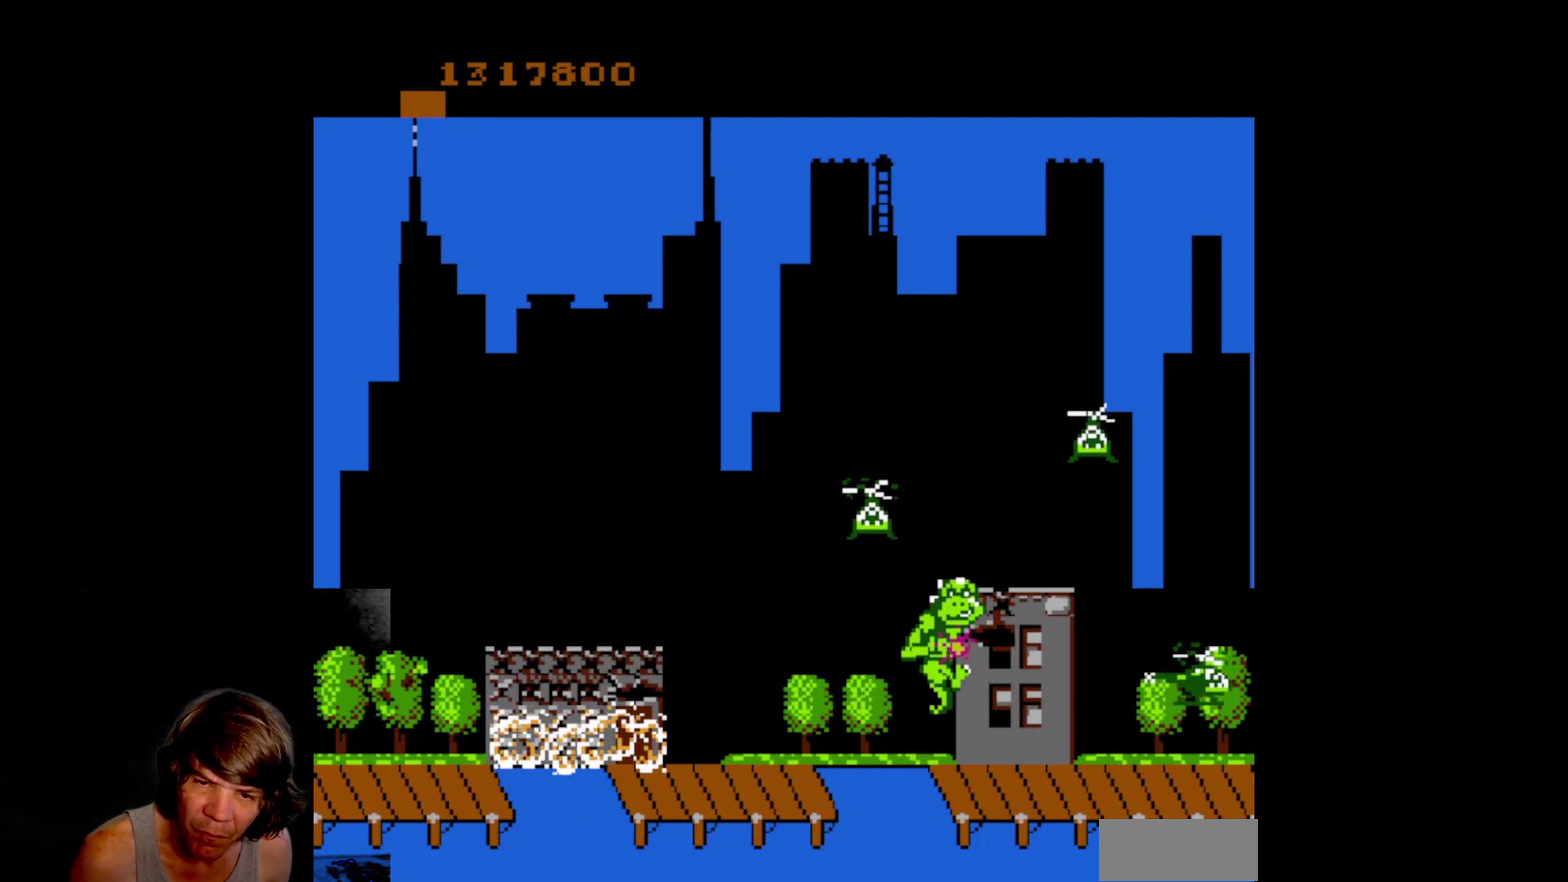
{"buttons": ["A"], "events": [[50, "A", "down"], [150, "A", "up"], [217, "A", "down"], [333, "A", "up"], [417, "A", "down"], [450, "DPAD_DOWN", "up"]]}
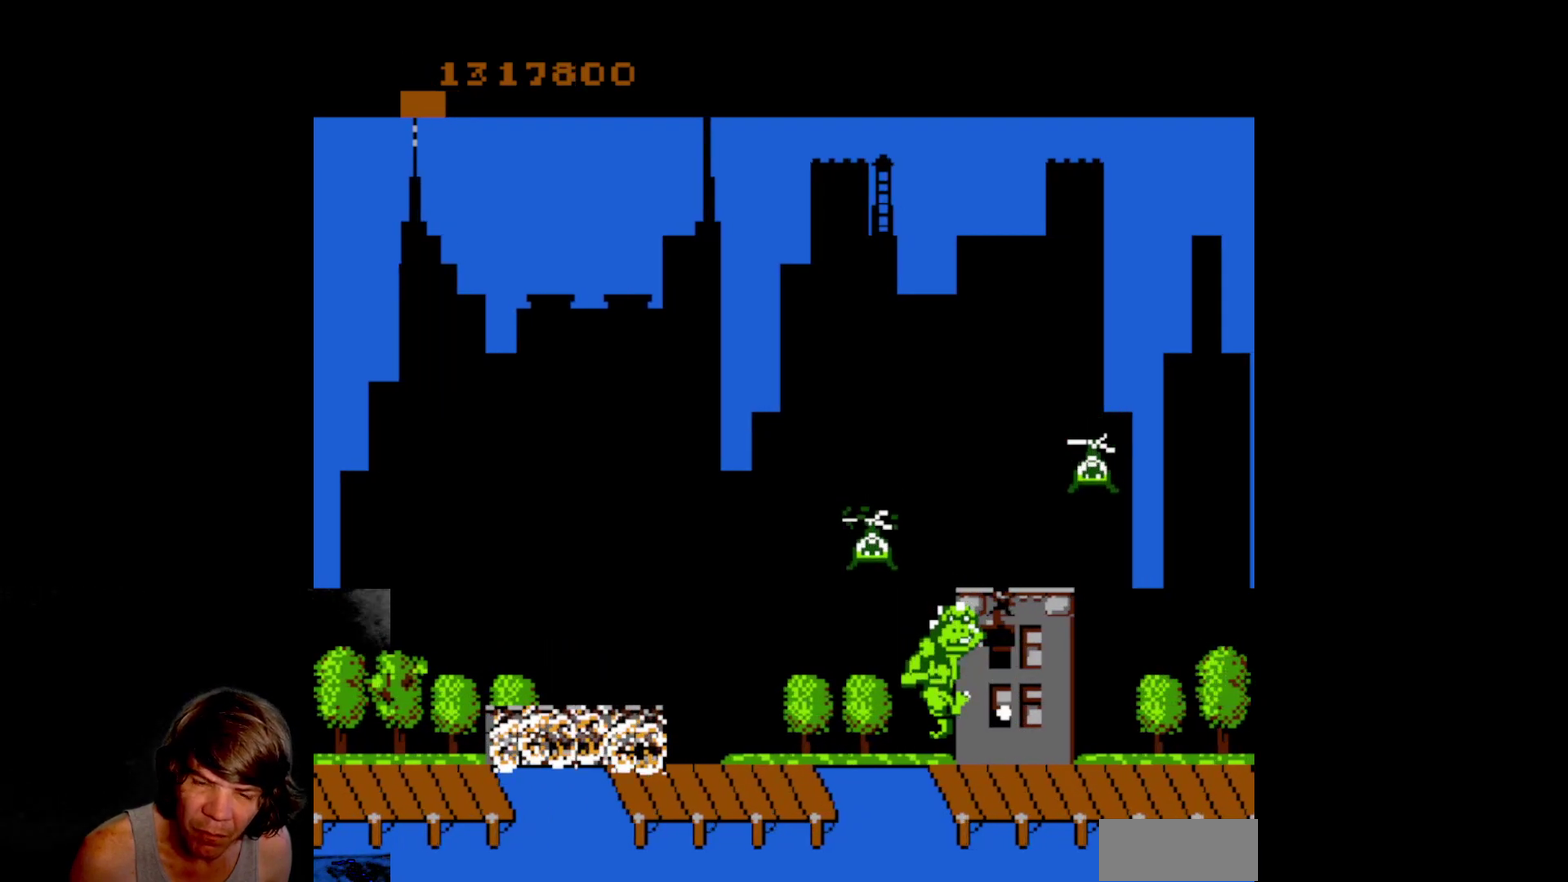
{"buttons": ["A"], "events": [[17, "A", "up"], [100, "A", "down"], [200, "A", "up"], [300, "A", "down"], [383, "A", "up"], [467, "A", "down"]]}
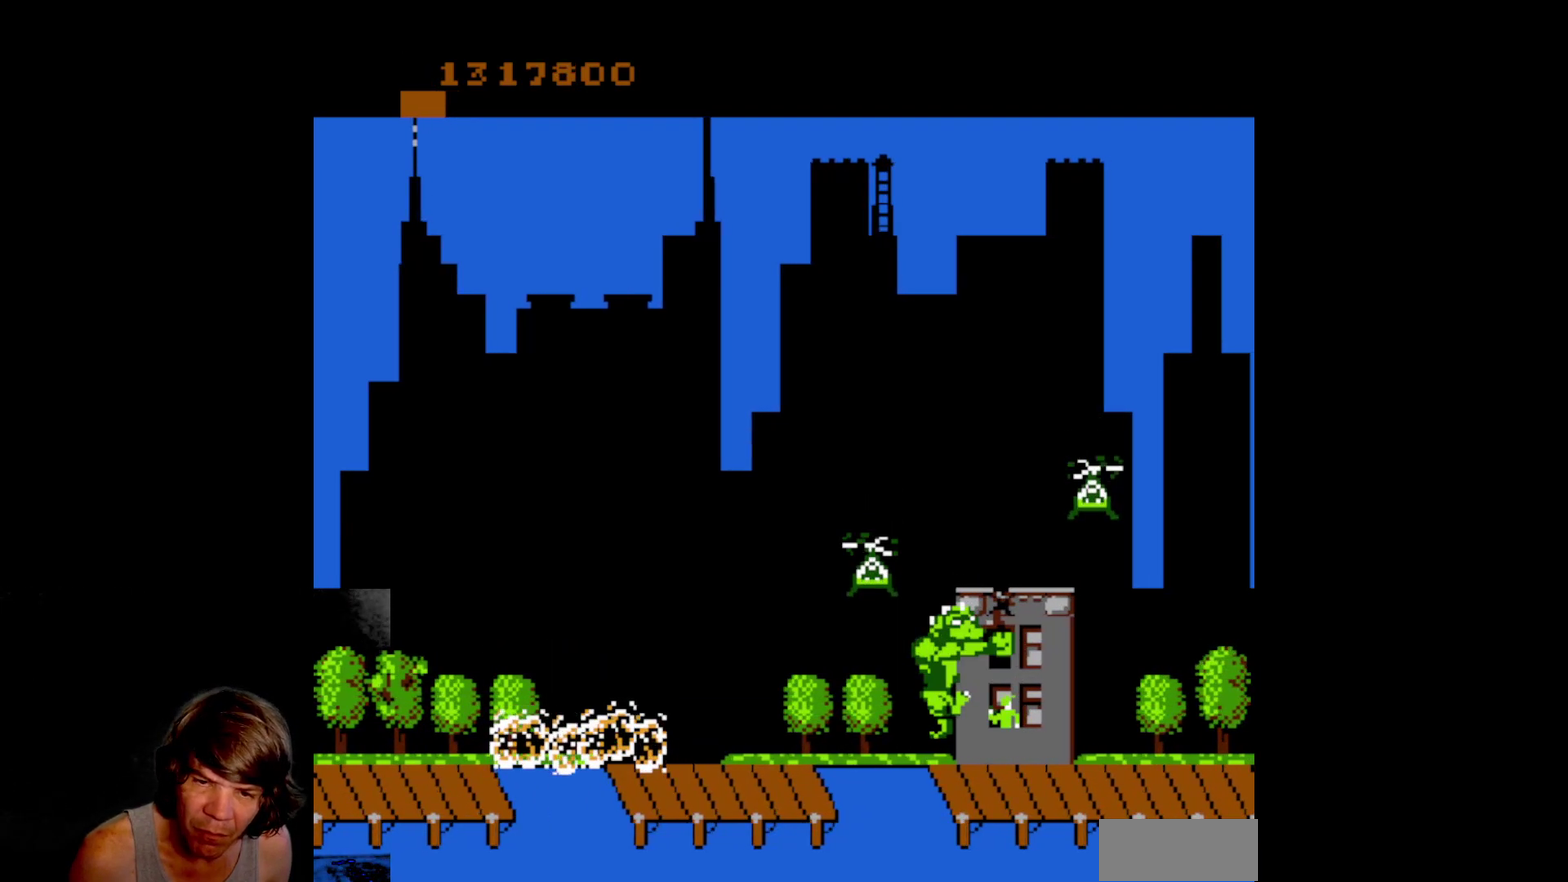
{"buttons": ["A", "DPAD_DOWN"], "events": [[67, "A", "up"], [150, "A", "down"], [167, "DPAD_DOWN", "down"], [267, "A", "up"], [383, "A", "down"]]}
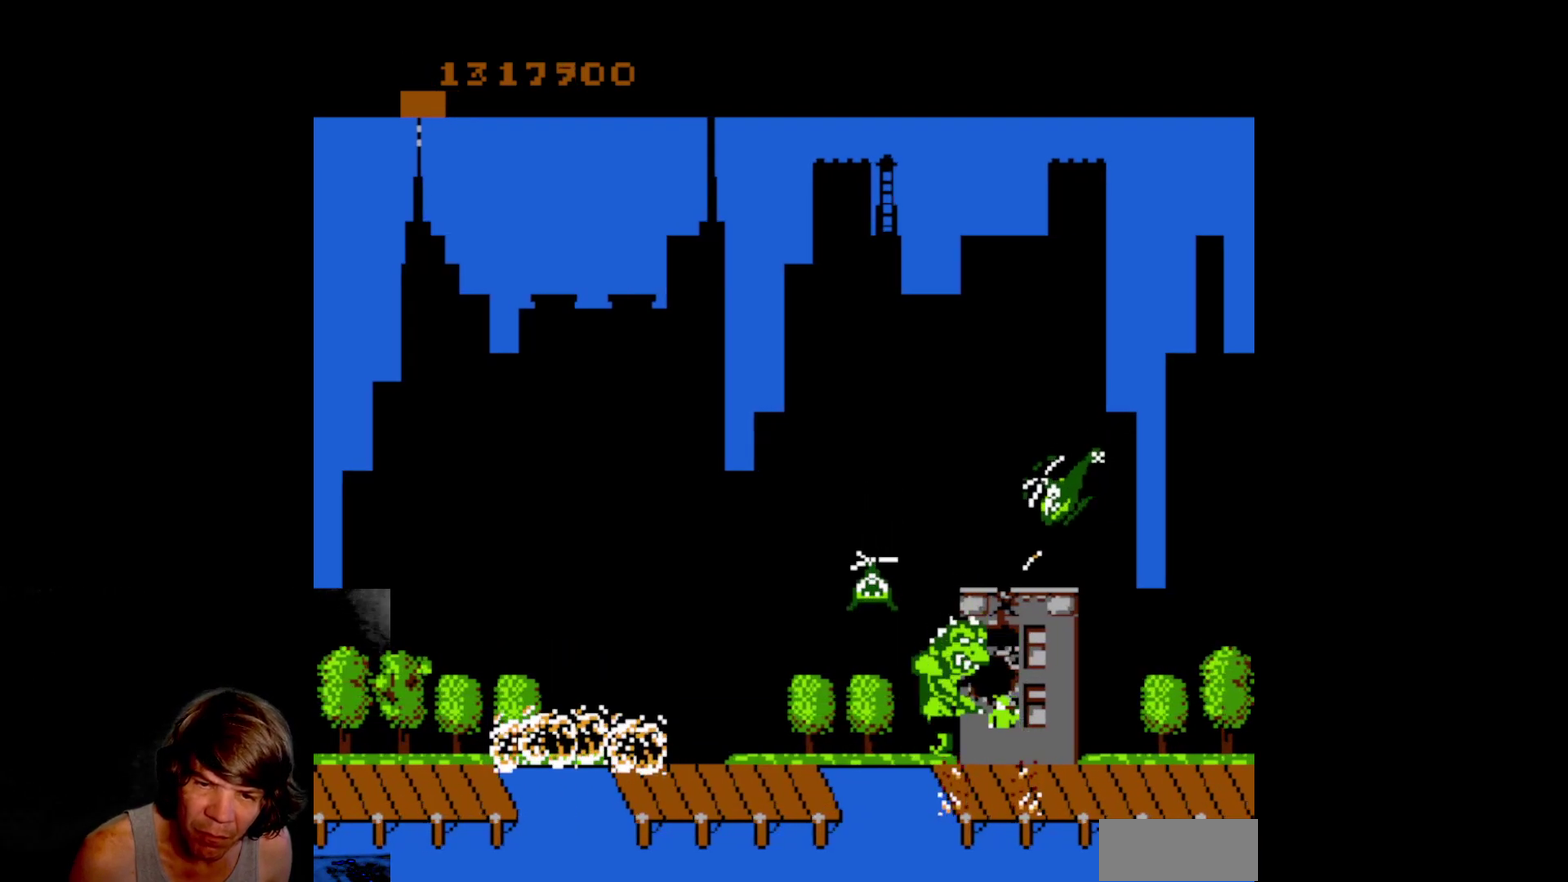
{"buttons": ["A", "DPAD_DOWN"], "events": [[17, "A", "up"], [83, "A", "down"], [200, "A", "up"], [283, "A", "down"], [283, "DPAD_DOWN", "up"], [350, "DPAD_DOWN", "down"], [383, "A", "up"], [450, "A", "down"]]}
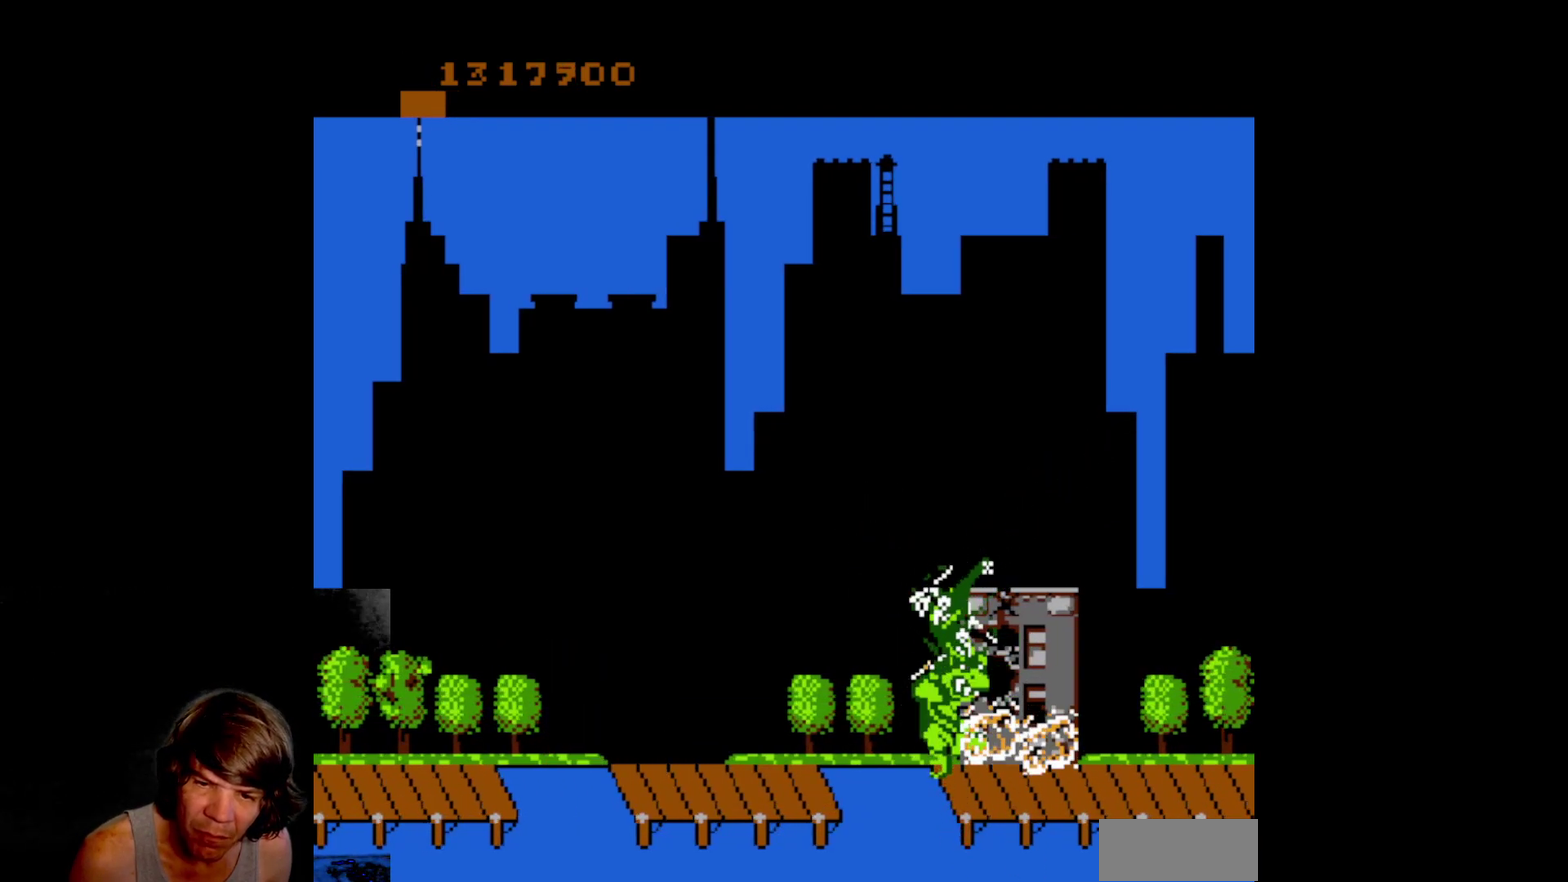
{"buttons": ["B", "DPAD_DOWN"], "events": [[67, "A", "up"], [300, "B", "down"]]}
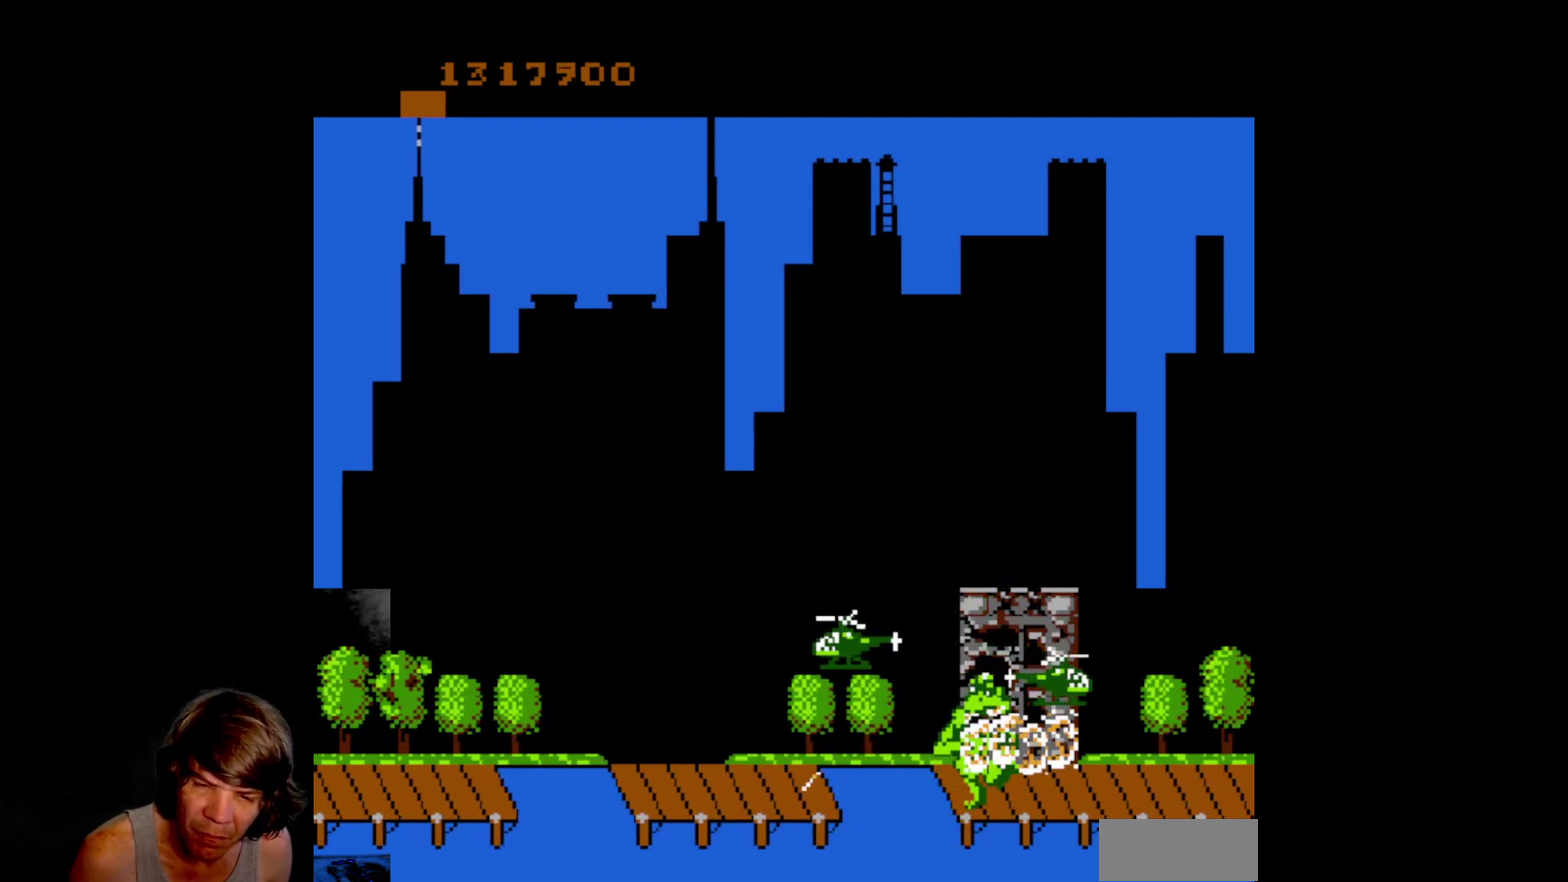
{"buttons": [], "events": [[100, "DPAD_RIGHT", "down"], [150, "DPAD_DOWN", "up"], [183, "B", "up"], [367, "DPAD_RIGHT", "up"]]}